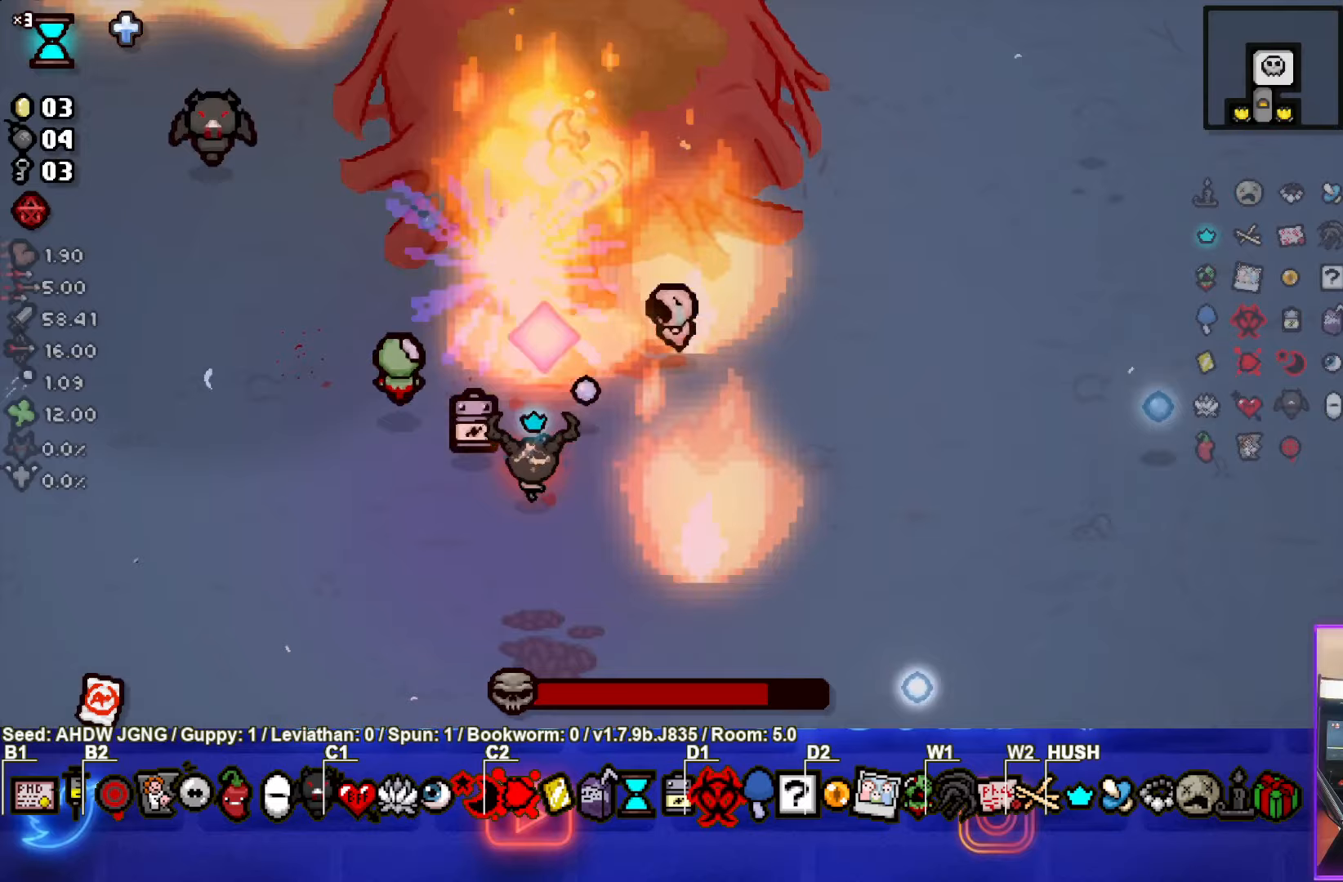
Gameplay with a controller (PlayStation layout); each line is a JSON object with the inputs held at the frame after it. "events" lists button and stick changes between this image and that frame as [ms after this image, input, new state], when the widget could be followed in between. Not read: right_stick.
{"buttons": ["TRIANGLE"], "left_stick": "center", "events": [[33, "left_stick", "down-right"], [300, "left_stick", "down"], [500, "left_stick", "center"]]}
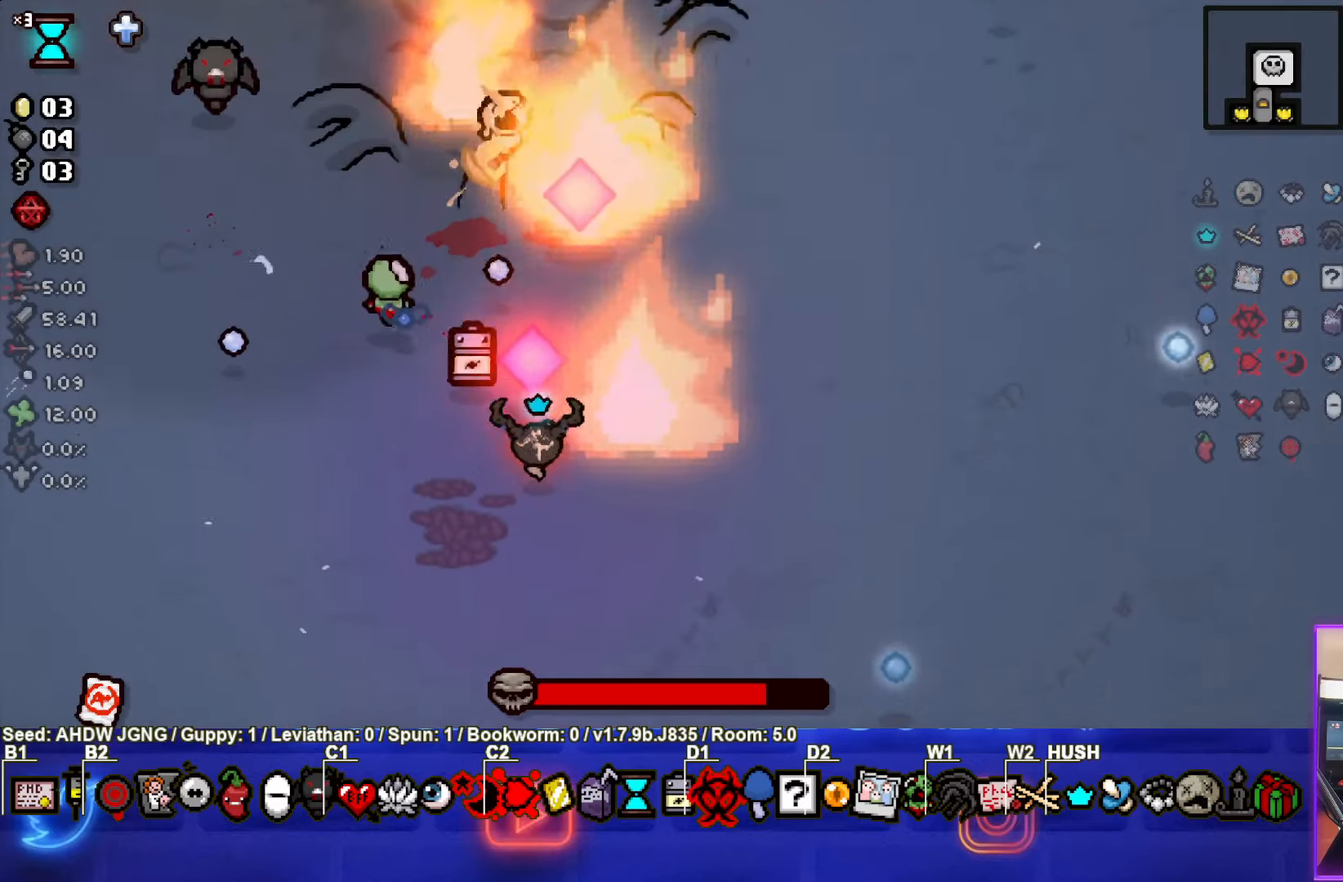
{"buttons": ["TRIANGLE"], "left_stick": "down-right", "events": [[167, "left_stick", "down"], [333, "left_stick", "down-right"]]}
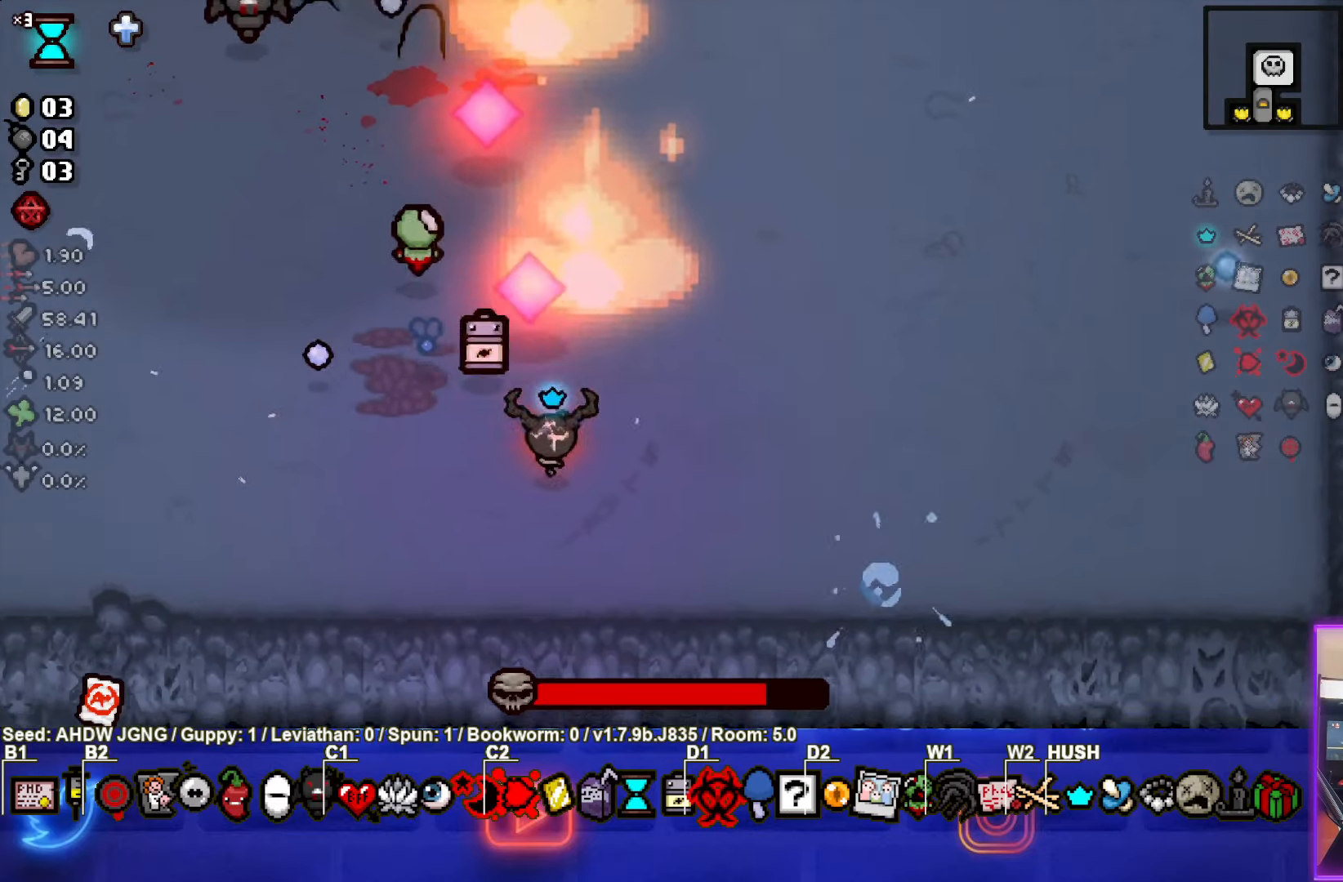
{"buttons": ["TRIANGLE"], "left_stick": "up", "events": [[33, "left_stick", "down-left"], [150, "left_stick", "up-left"], [333, "left_stick", "up"]]}
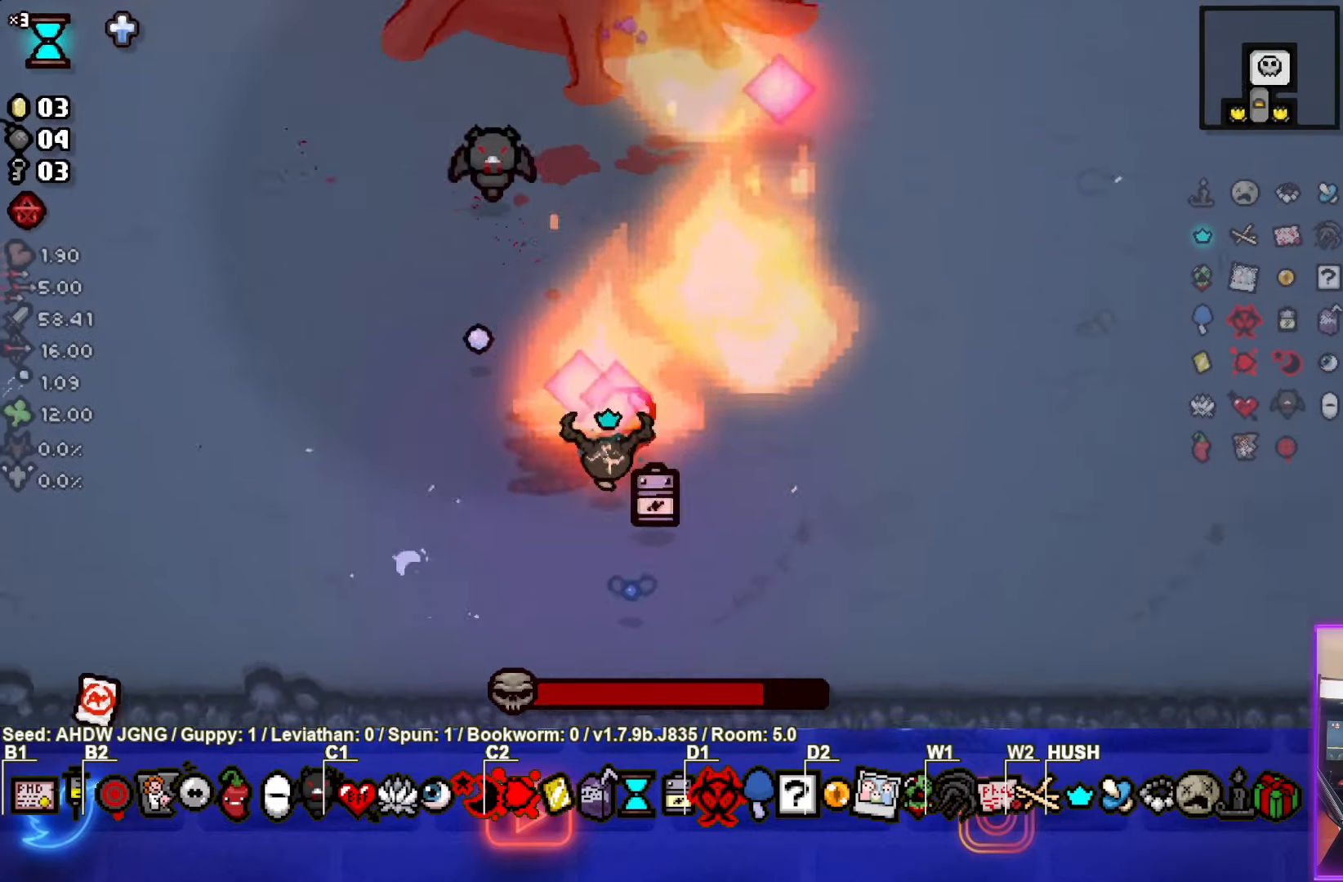
{"buttons": ["TRIANGLE"], "left_stick": "center", "events": [[150, "left_stick", "center"], [300, "left_stick", "down-left"], [450, "left_stick", "center"]]}
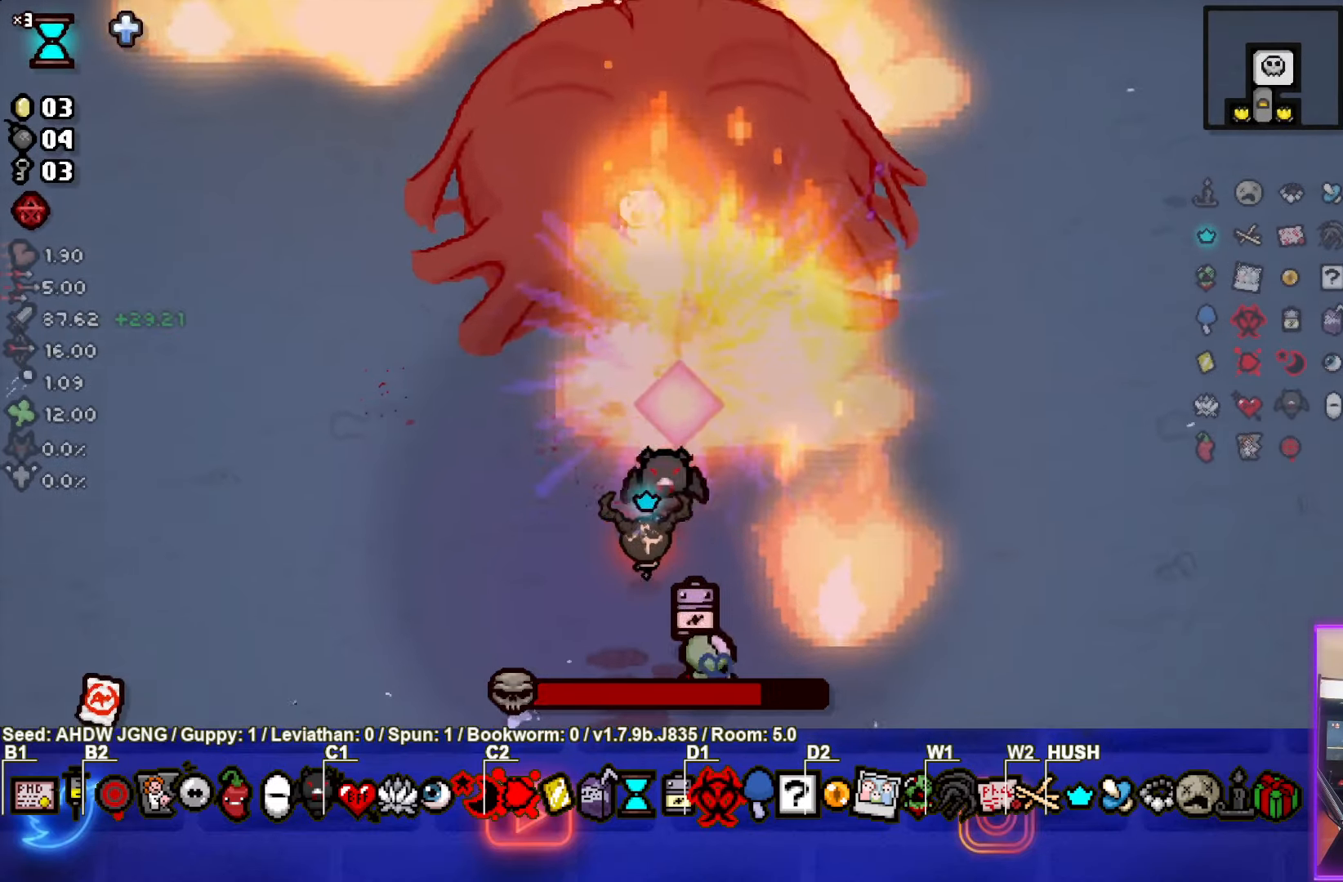
{"buttons": ["TRIANGLE"], "left_stick": "down", "events": [[117, "left_stick", "down"], [283, "left_stick", "center"], [433, "left_stick", "down"]]}
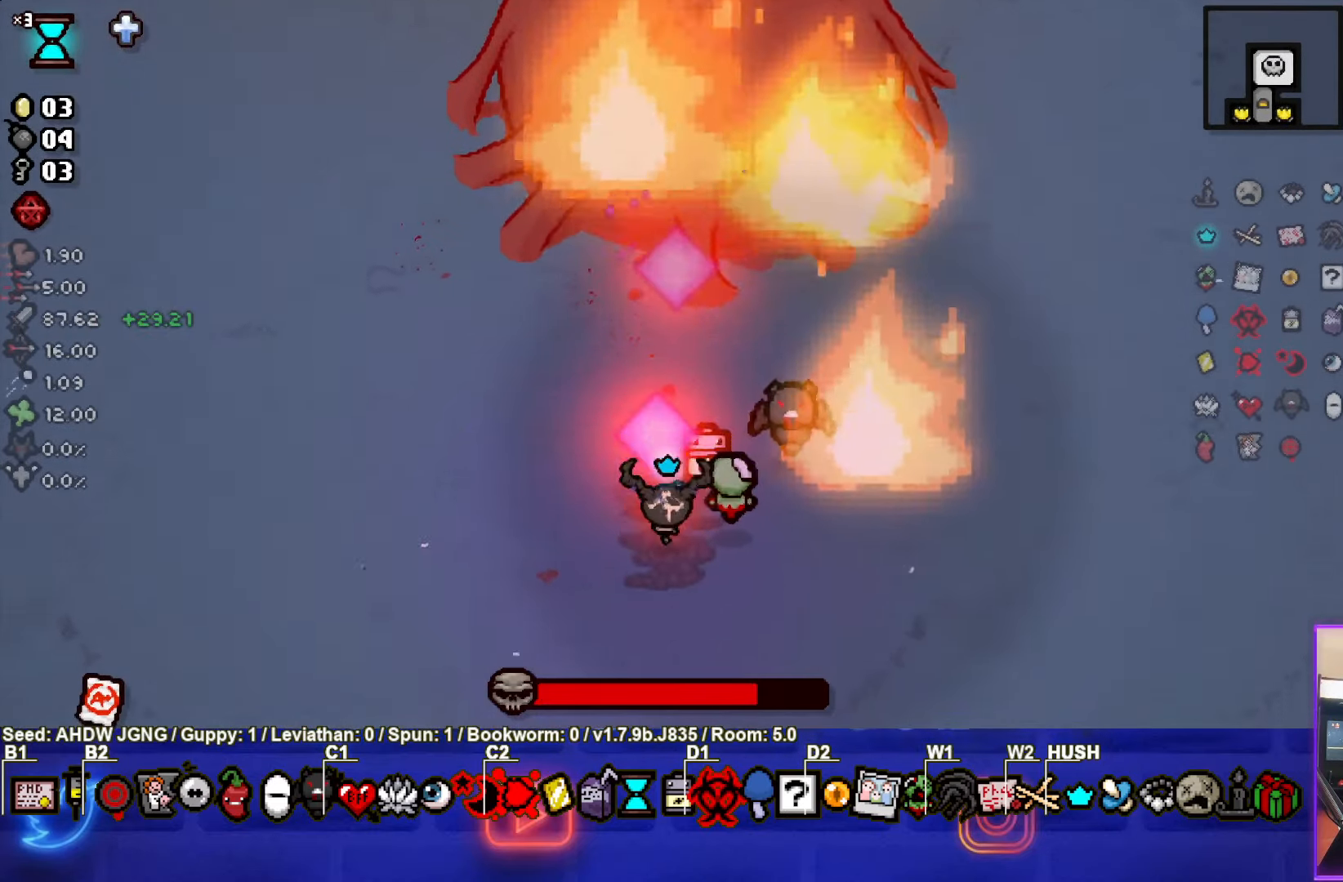
{"buttons": ["TRIANGLE"], "left_stick": "up", "events": [[50, "left_stick", "center"], [417, "left_stick", "up"]]}
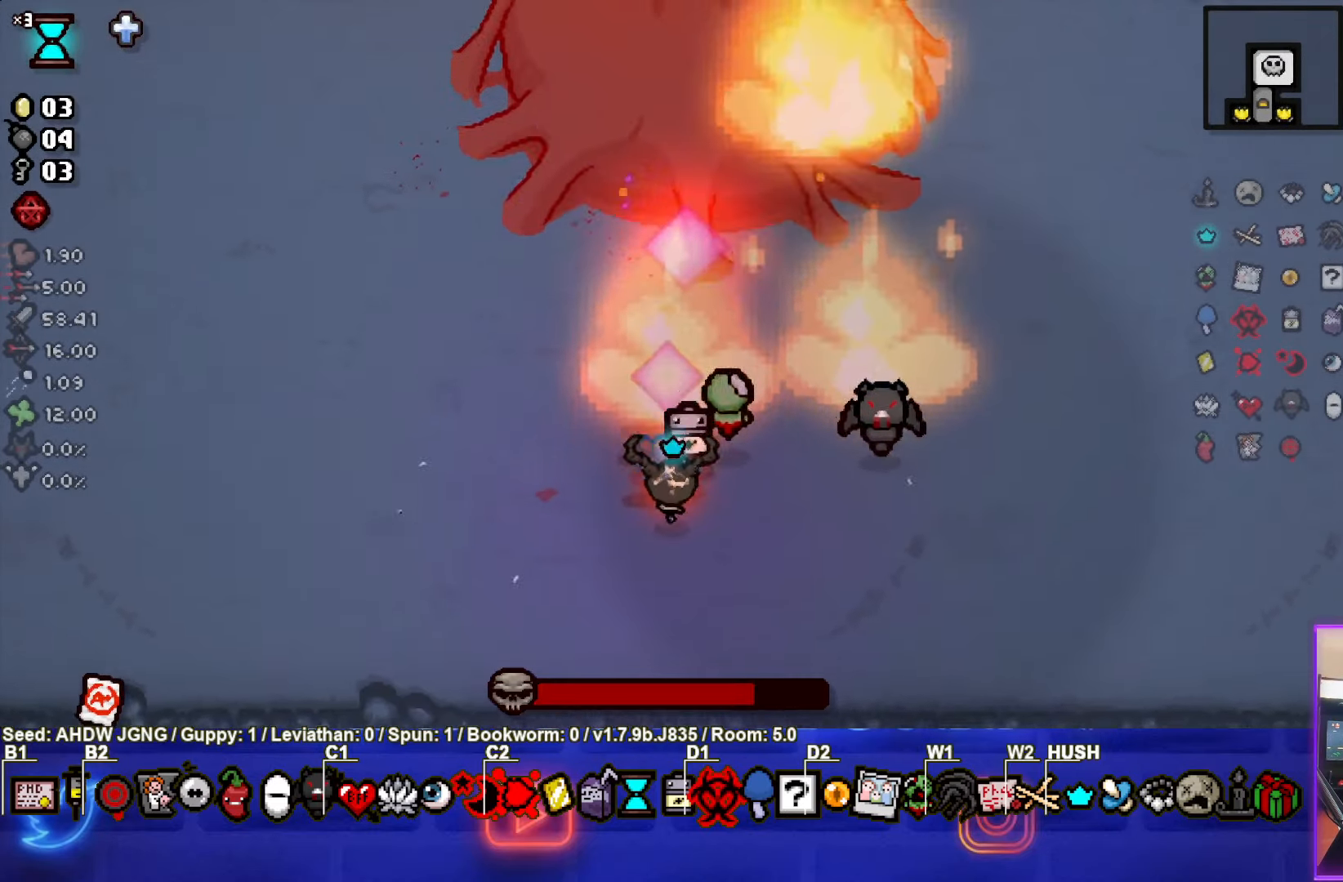
{"buttons": ["TRIANGLE"], "left_stick": "center", "events": [[33, "left_stick", "center"], [250, "left_stick", "down"], [367, "left_stick", "center"]]}
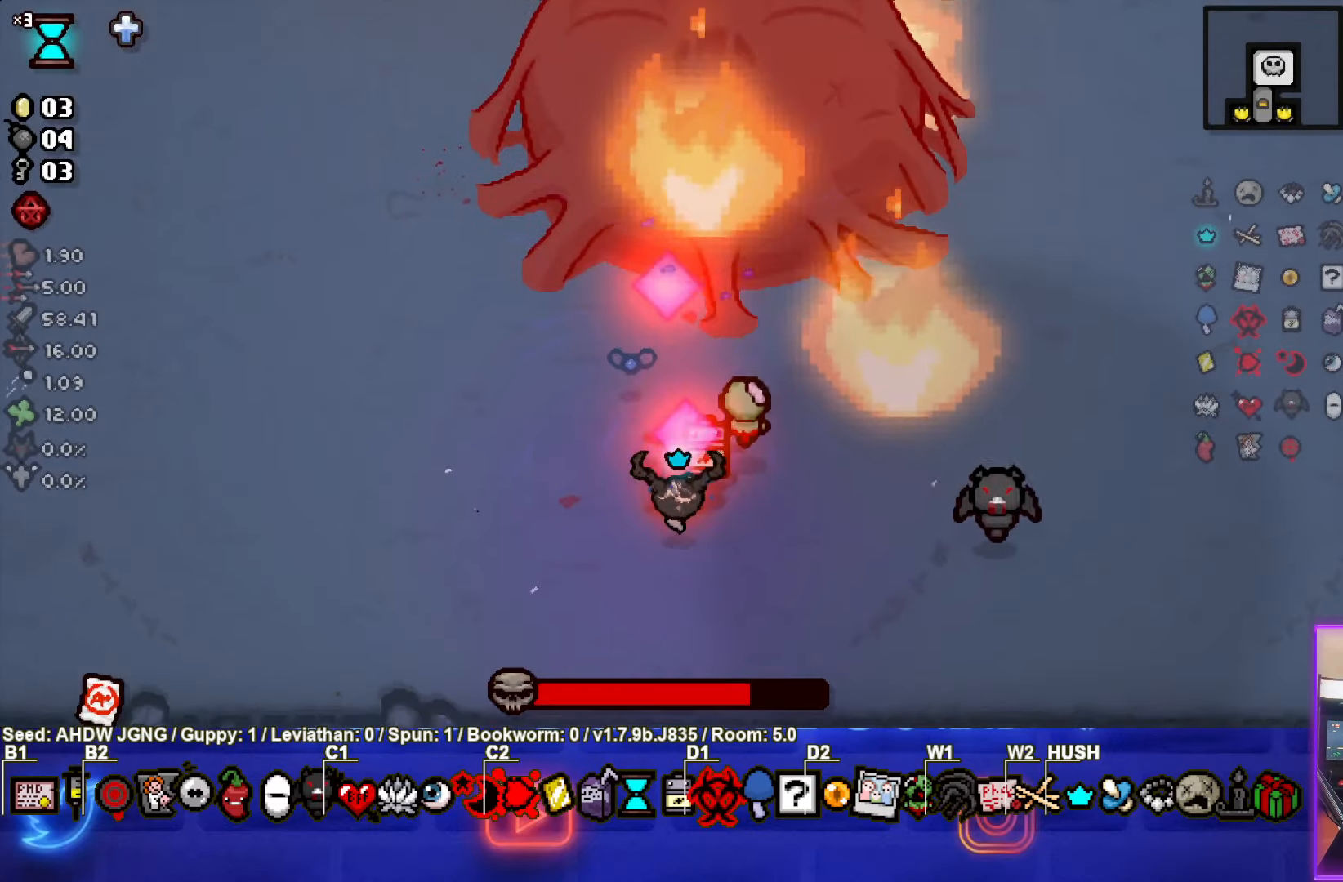
{"buttons": ["TRIANGLE"], "left_stick": "center", "events": [[17, "left_stick", "down"], [167, "left_stick", "center"]]}
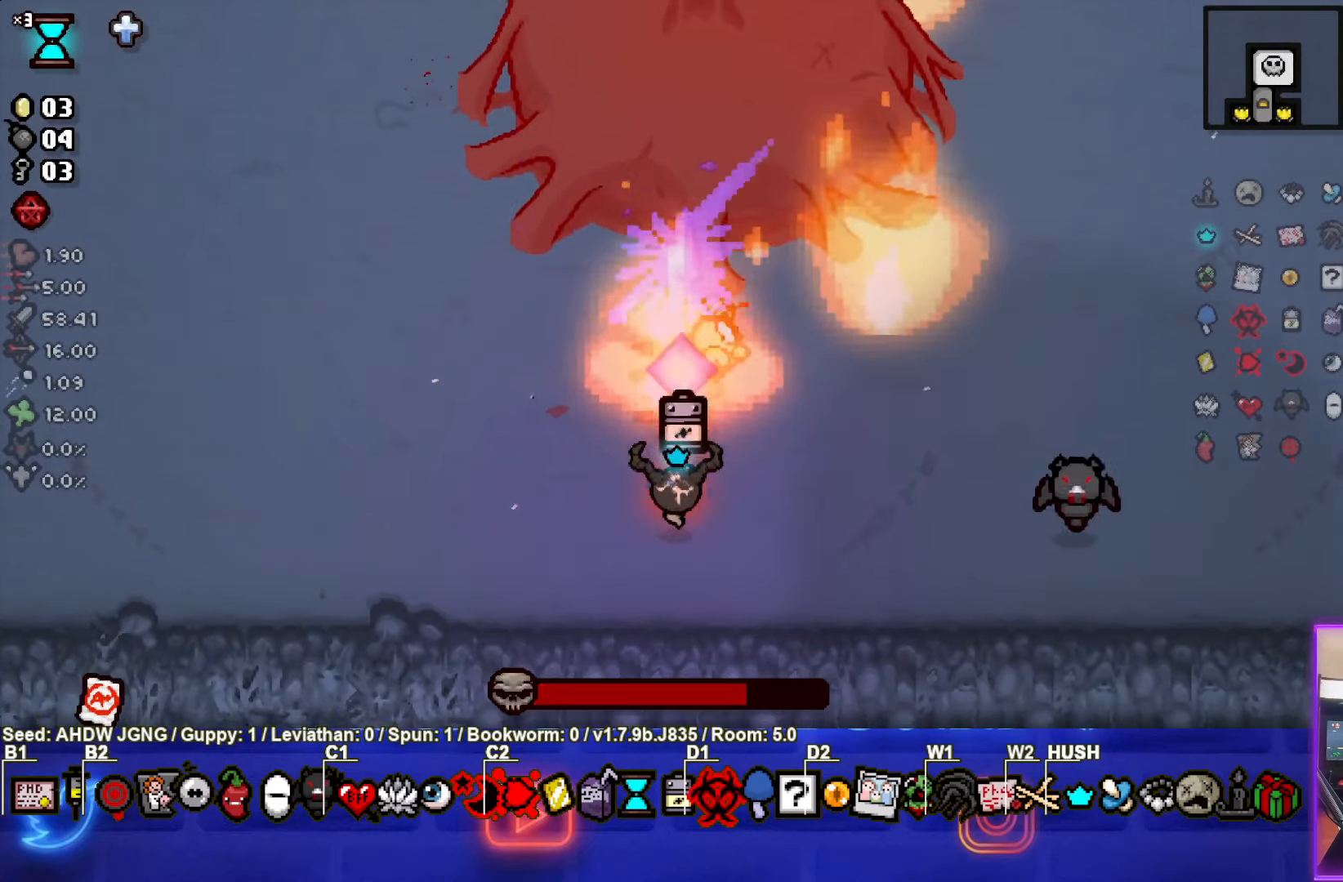
{"buttons": ["TRIANGLE"], "left_stick": "center", "events": [[17, "left_stick", "down"], [150, "left_stick", "center"]]}
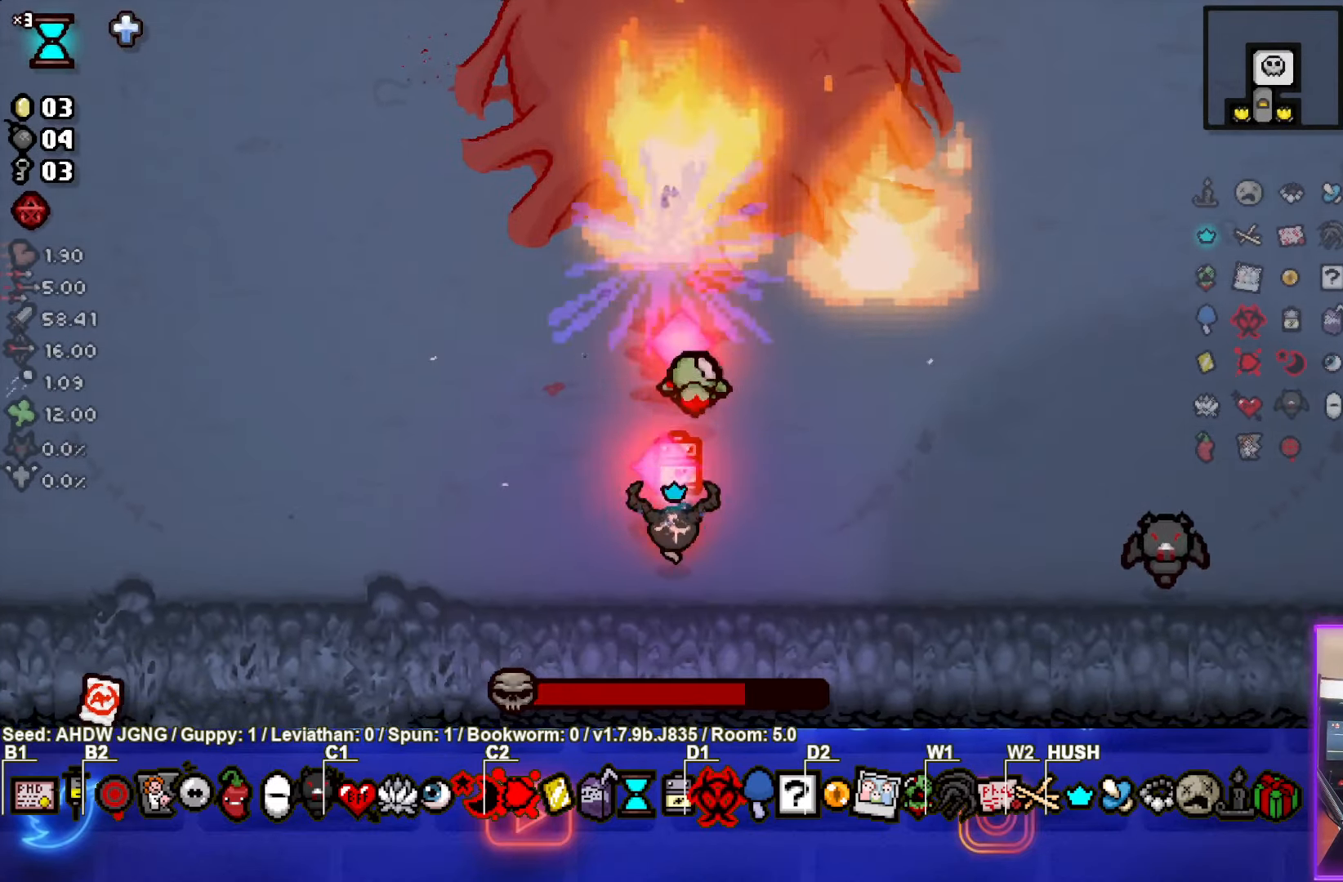
{"buttons": ["TRIANGLE"], "left_stick": "up", "events": [[383, "left_stick", "up"]]}
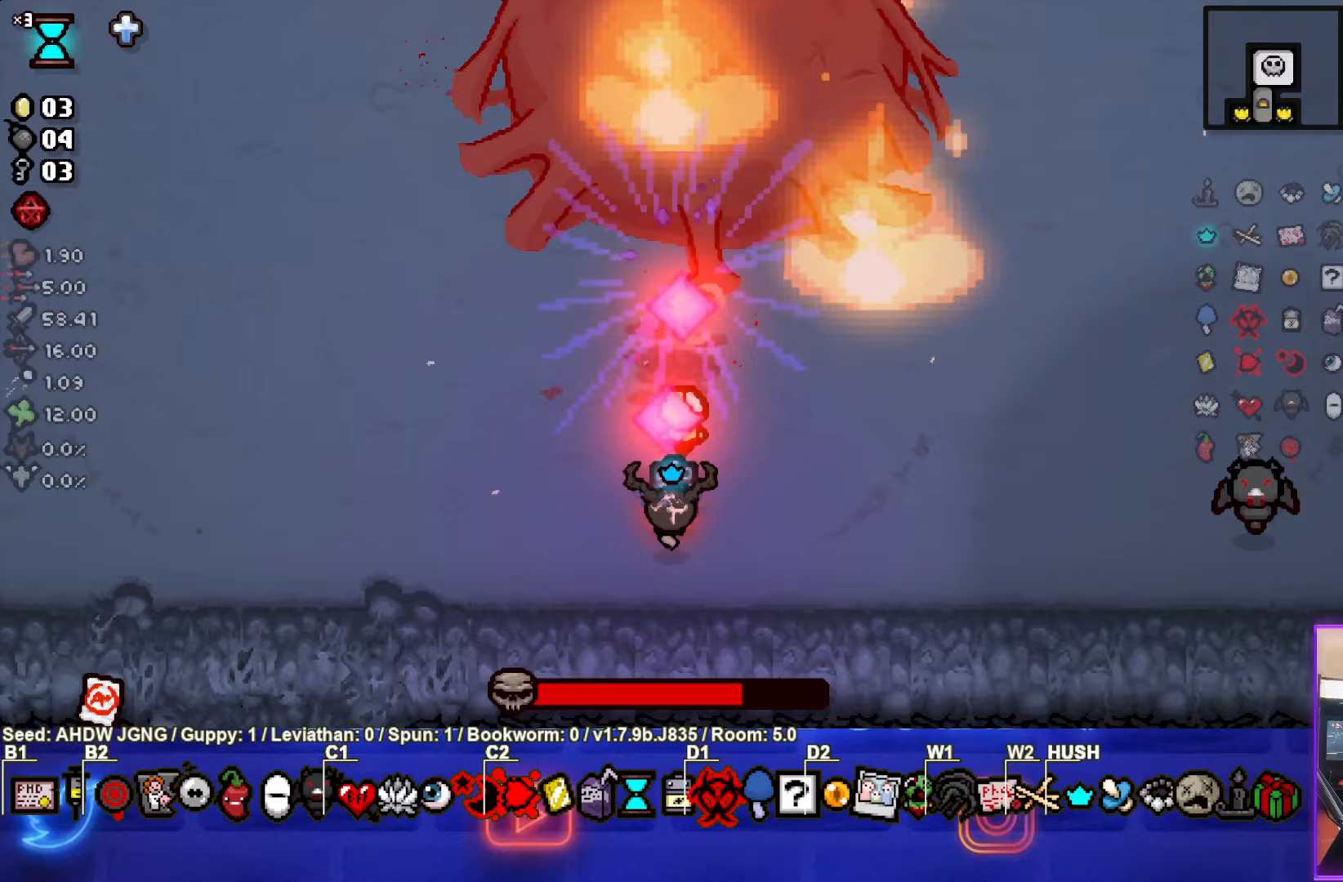
{"buttons": ["TRIANGLE"], "left_stick": "left", "events": [[150, "left_stick", "right"], [317, "left_stick", "center"], [467, "left_stick", "left"]]}
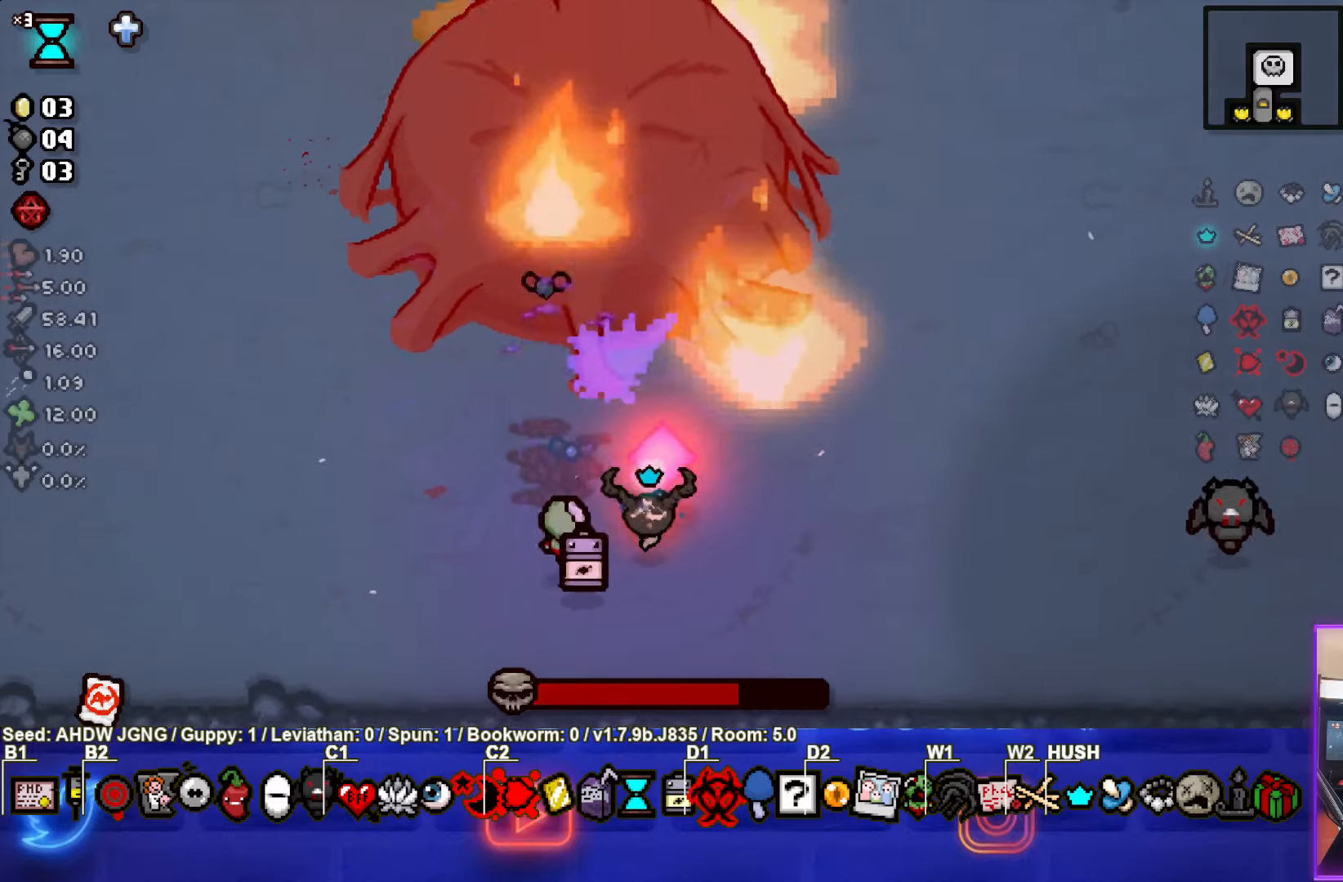
{"buttons": ["TRIANGLE"], "left_stick": "down", "events": [[100, "left_stick", "center"], [317, "left_stick", "down"]]}
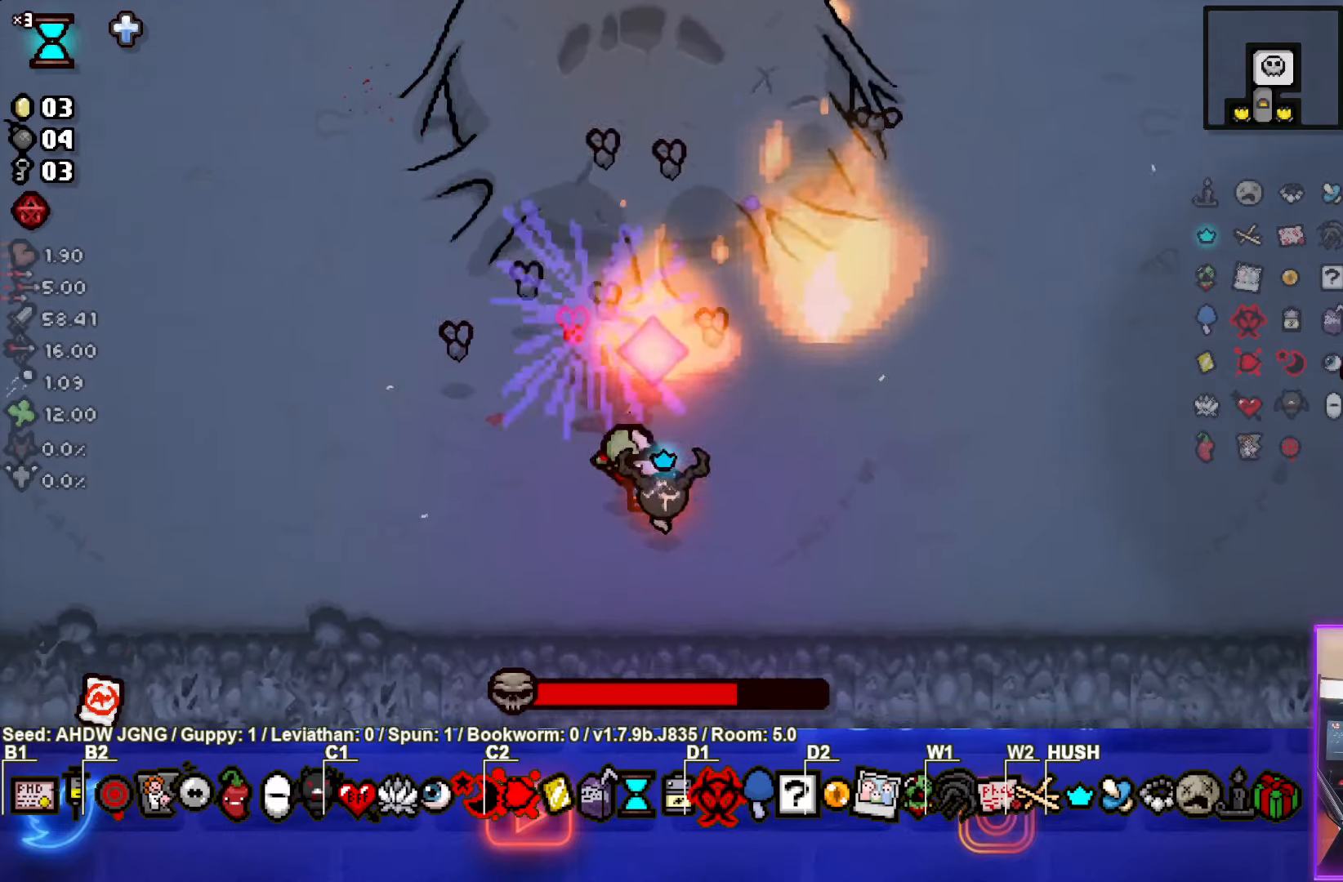
{"buttons": ["SQUARE"], "left_stick": "up-right", "events": [[67, "left_stick", "right"], [183, "left_stick", "up-right"], [233, "TRIANGLE", "up"], [350, "SQUARE", "down"]]}
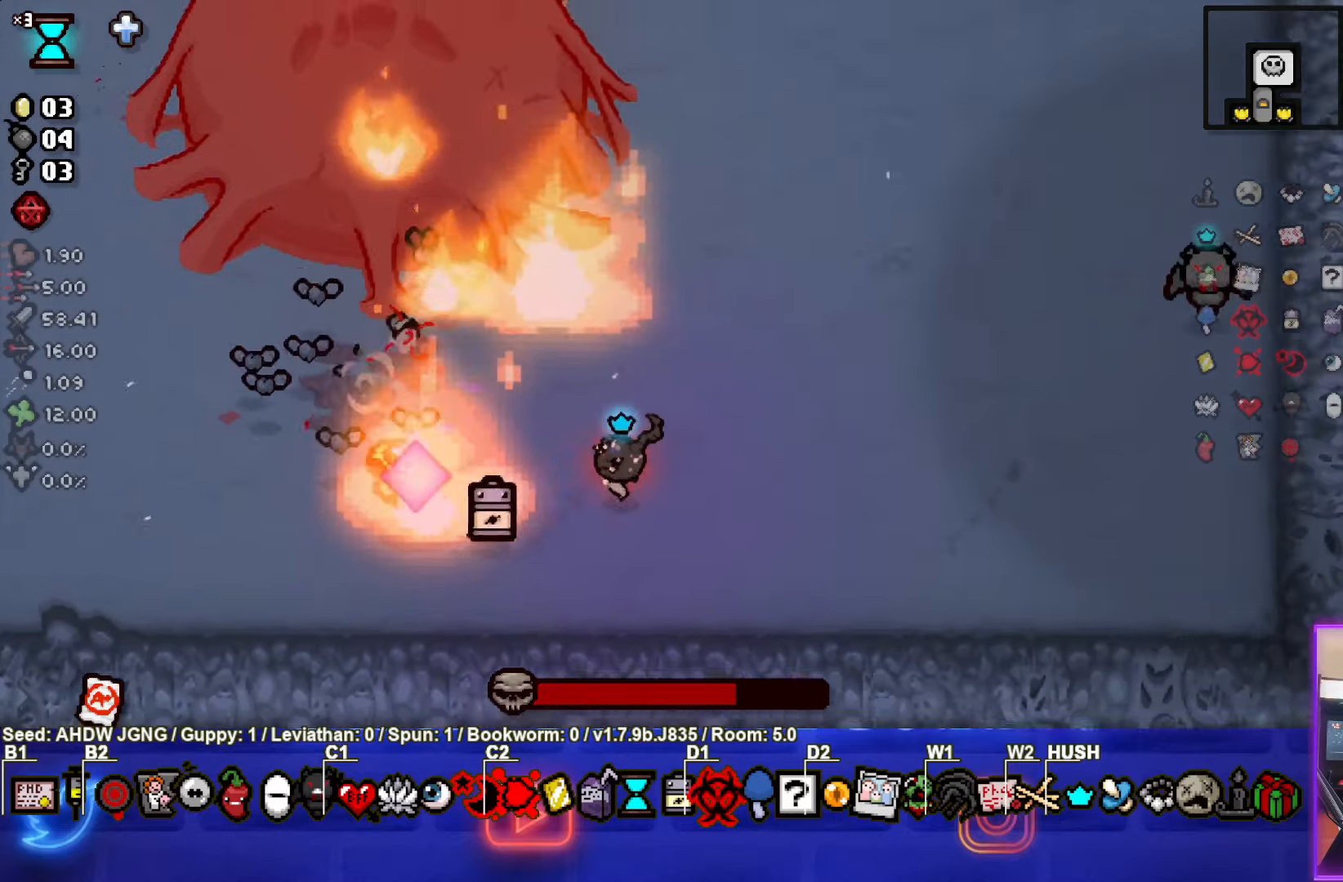
{"buttons": ["SQUARE"], "left_stick": "center", "events": [[67, "left_stick", "center"]]}
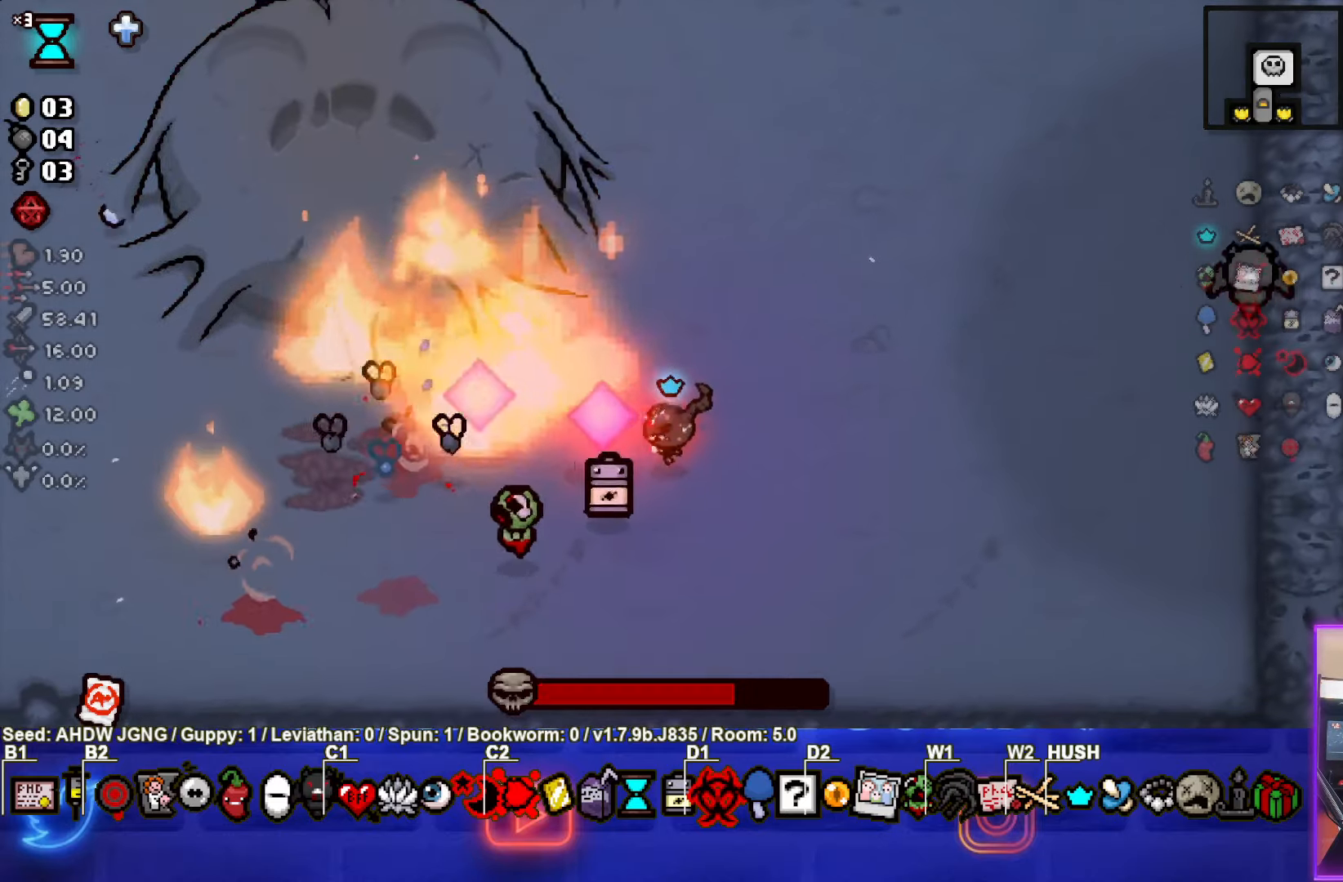
{"buttons": ["SQUARE"], "left_stick": "up", "events": [[83, "left_stick", "down-left"], [167, "left_stick", "center"], [233, "left_stick", "up-right"], [483, "left_stick", "up"]]}
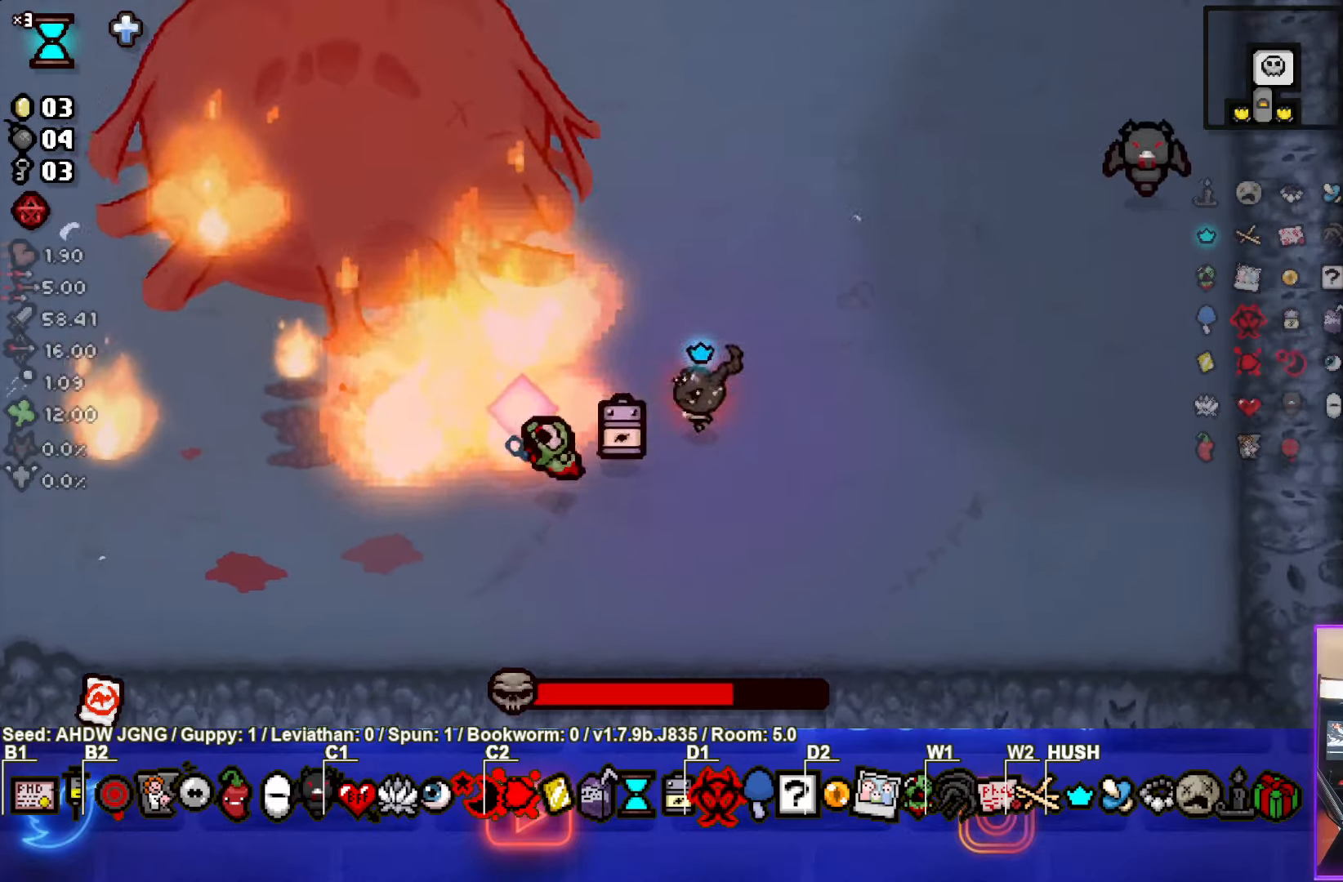
{"buttons": ["SQUARE"], "left_stick": "up", "events": [[300, "left_stick", "center"], [483, "left_stick", "up"]]}
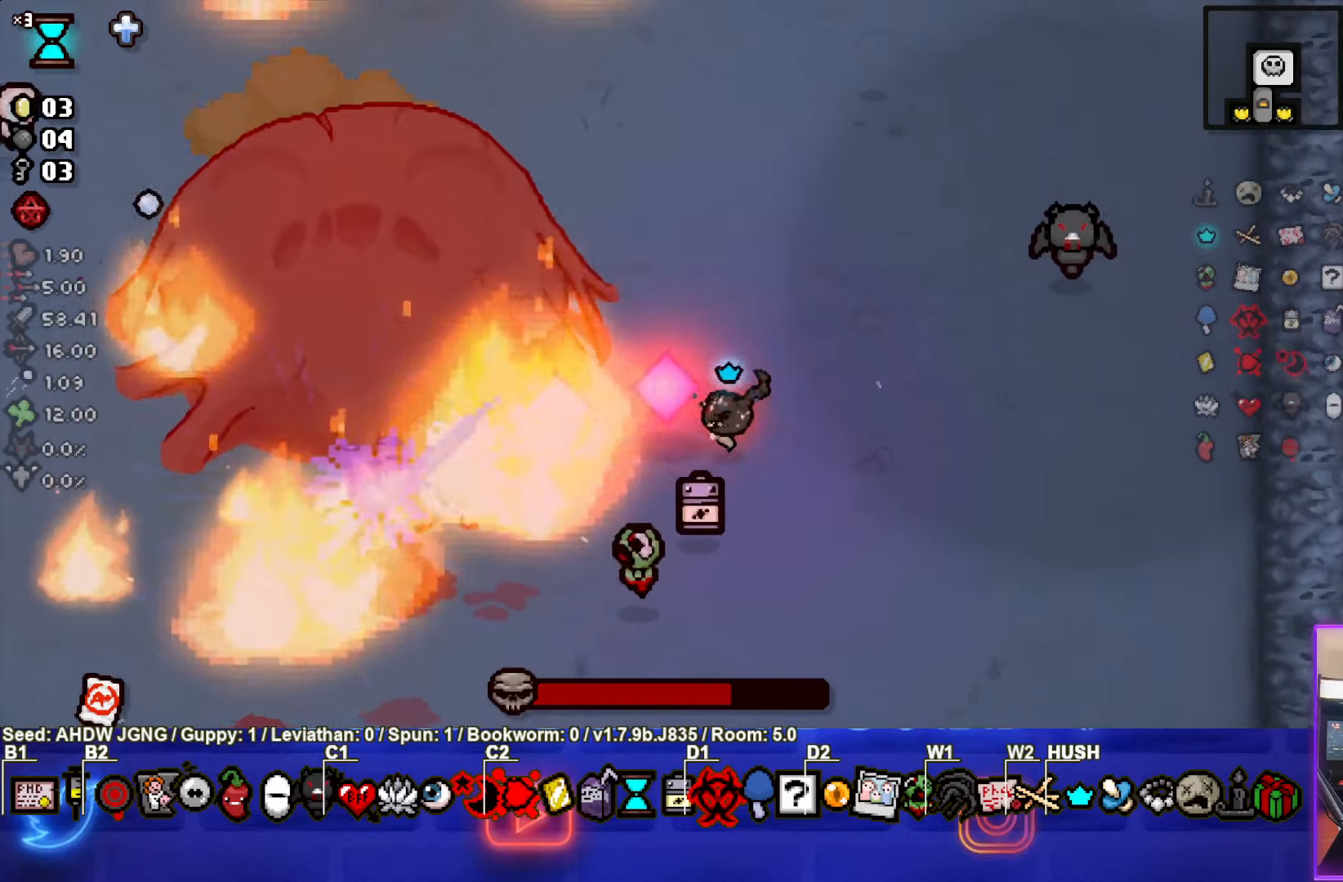
{"buttons": ["SQUARE"], "left_stick": "center", "events": [[83, "left_stick", "center"], [383, "left_stick", "up-right"], [500, "left_stick", "center"]]}
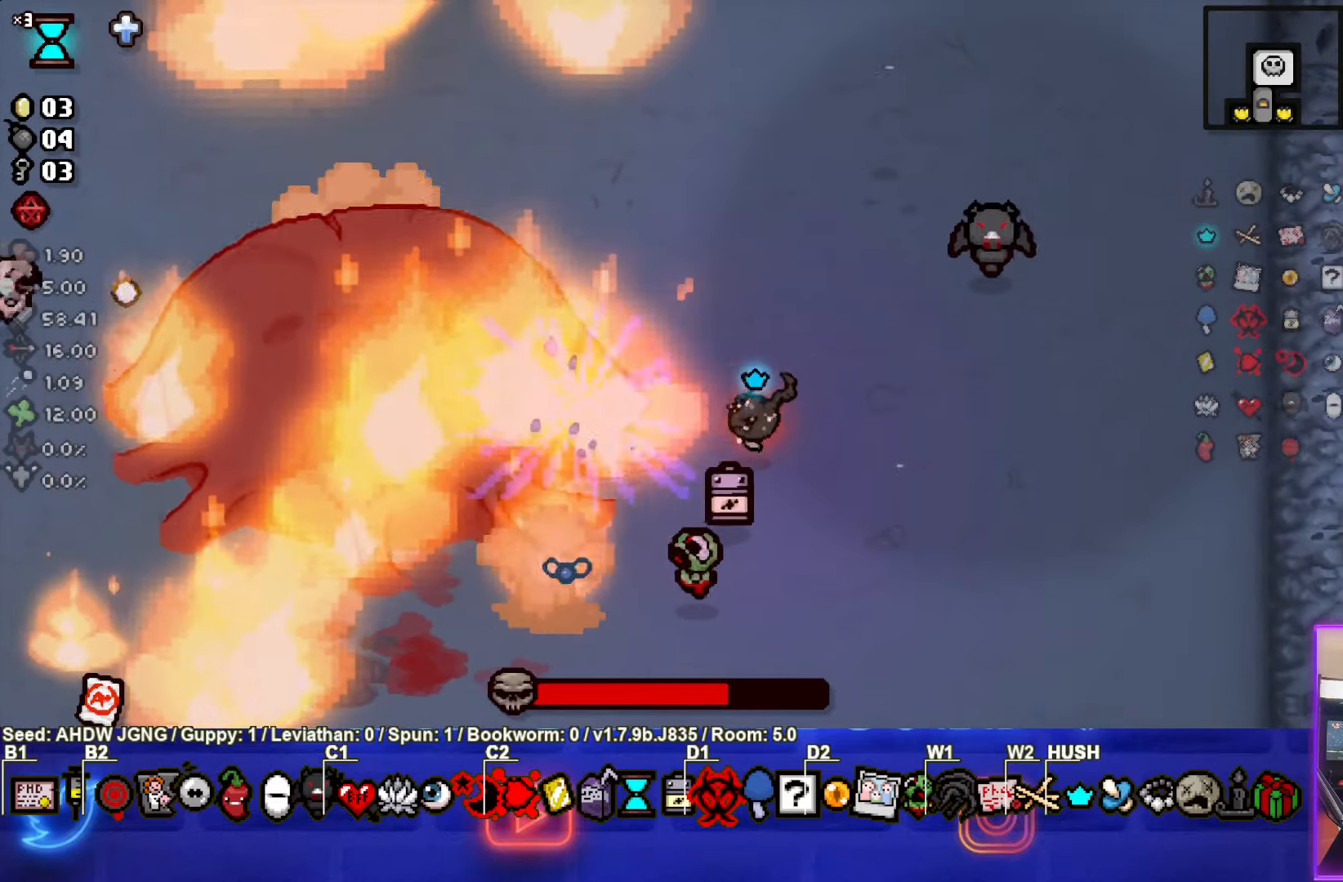
{"buttons": ["SQUARE"], "left_stick": "center", "events": []}
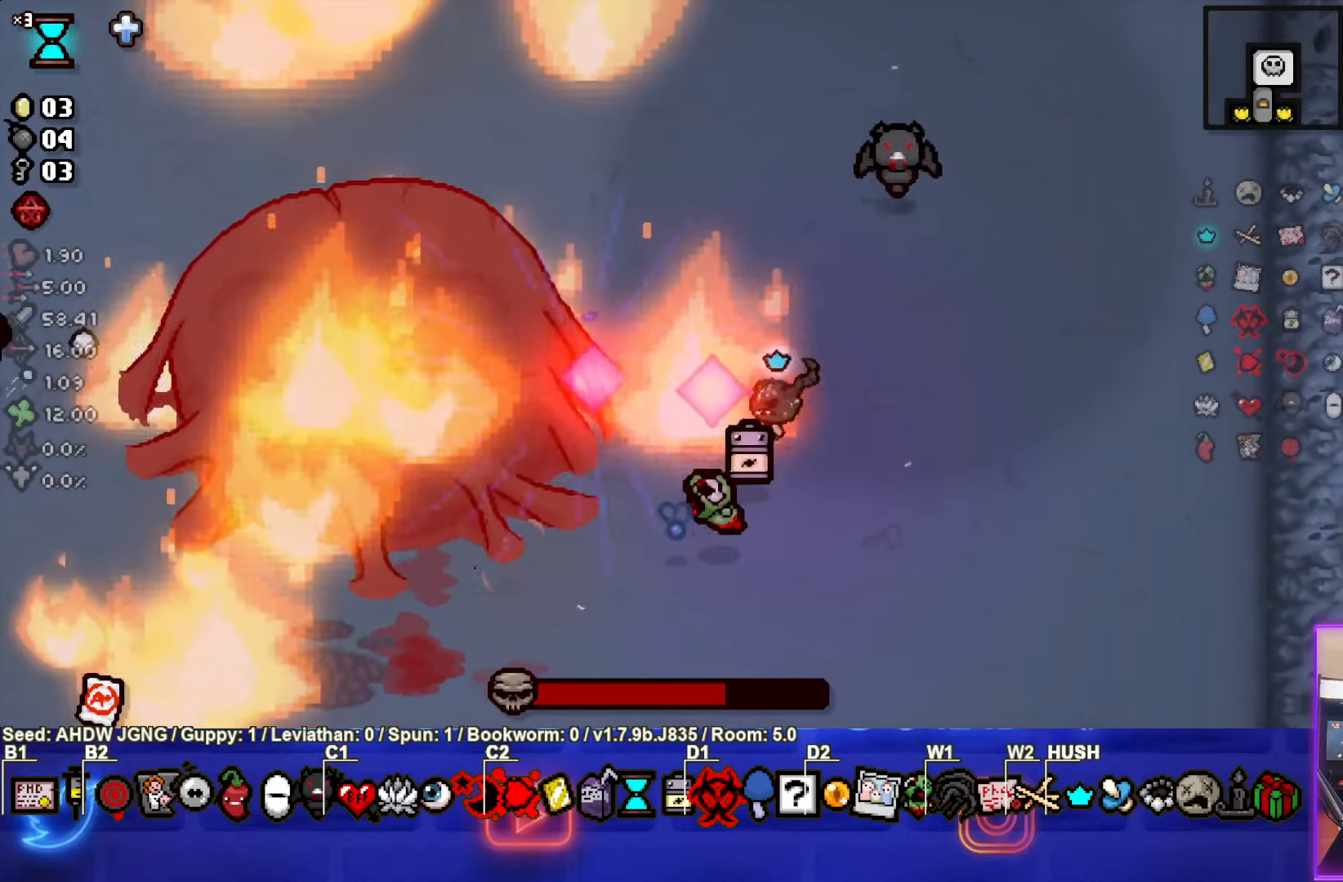
{"buttons": ["SQUARE"], "left_stick": "right", "events": [[433, "left_stick", "right"]]}
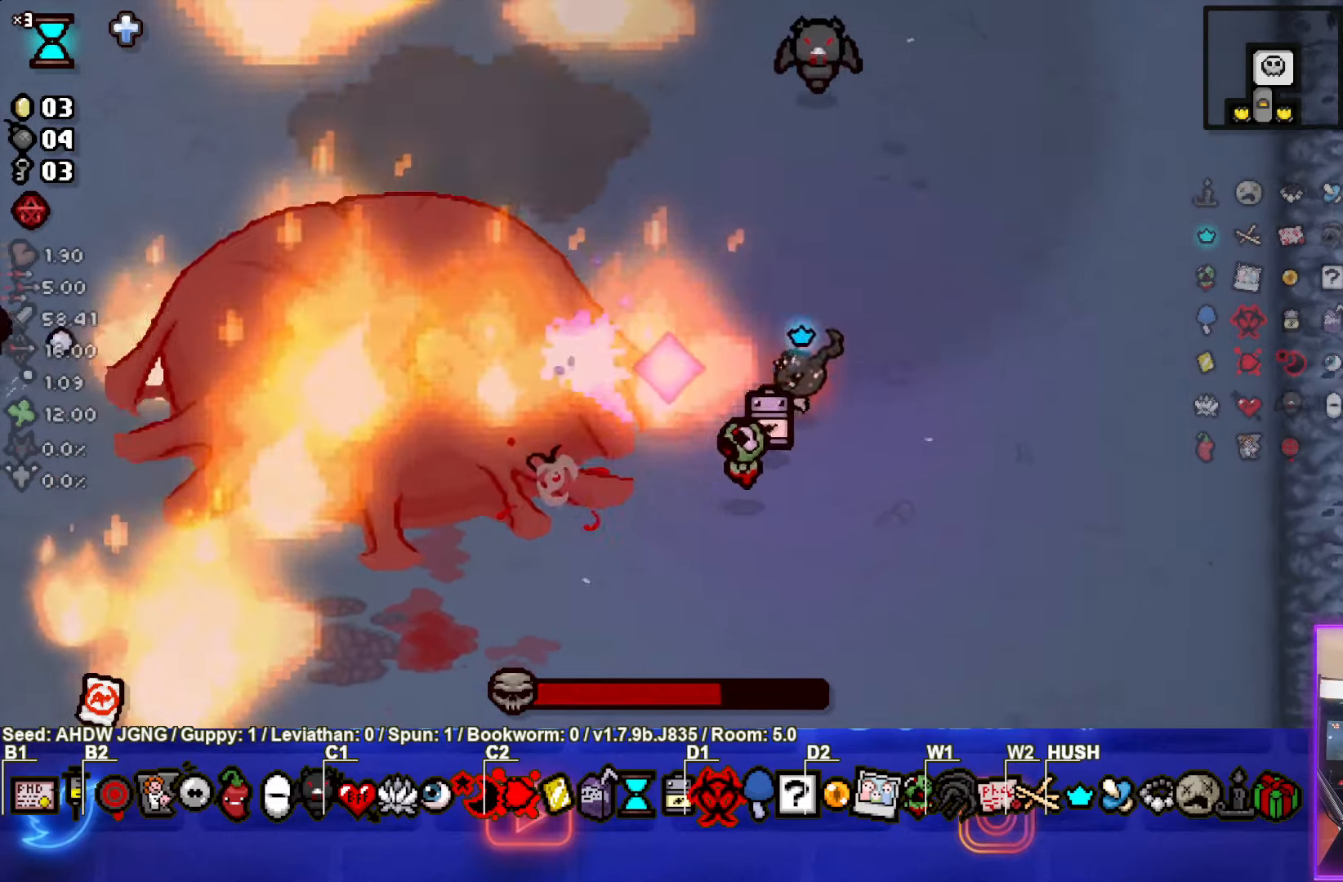
{"buttons": ["SQUARE"], "left_stick": "center", "events": [[83, "left_stick", "center"]]}
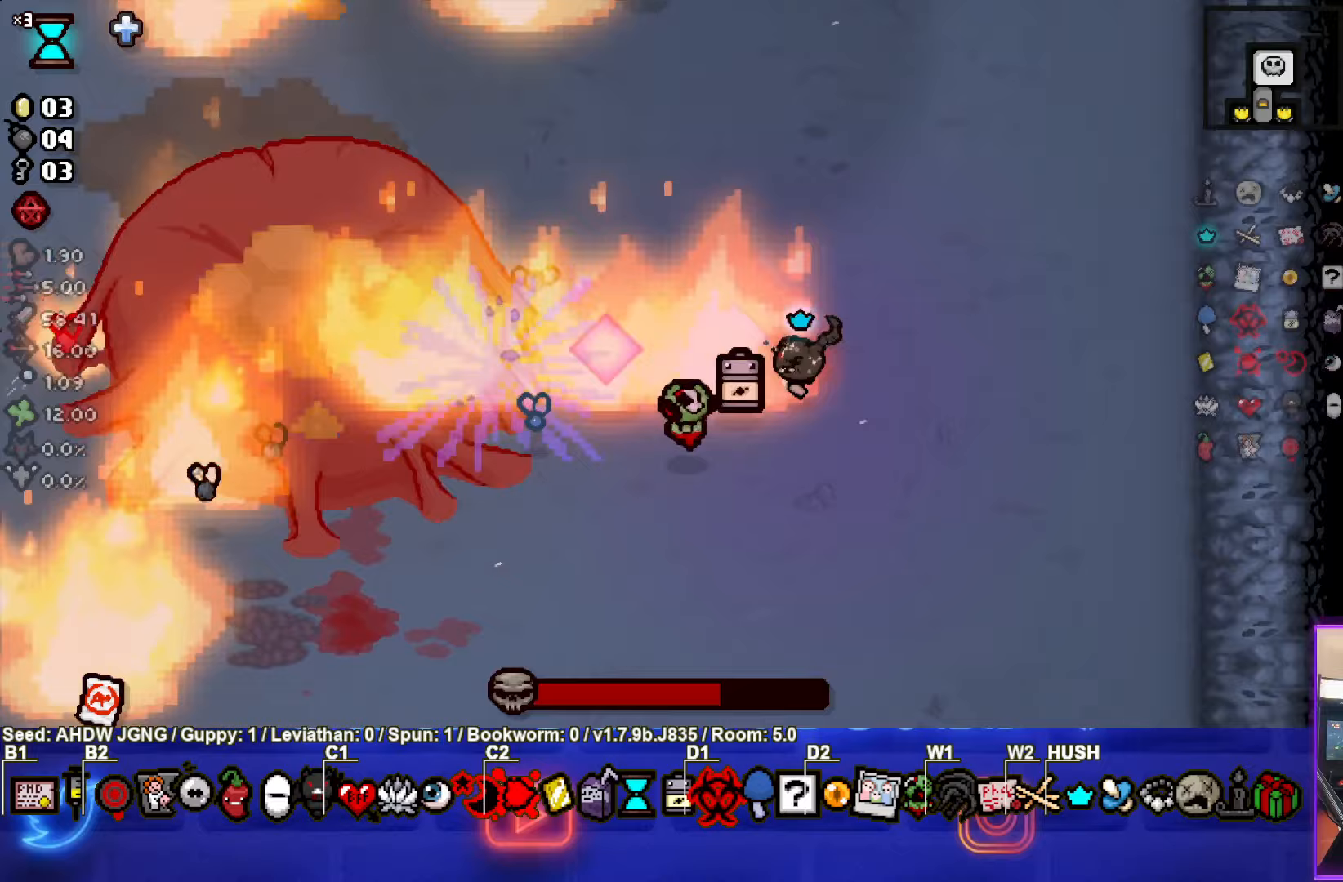
{"buttons": ["SQUARE"], "left_stick": "right", "events": [[483, "left_stick", "right"]]}
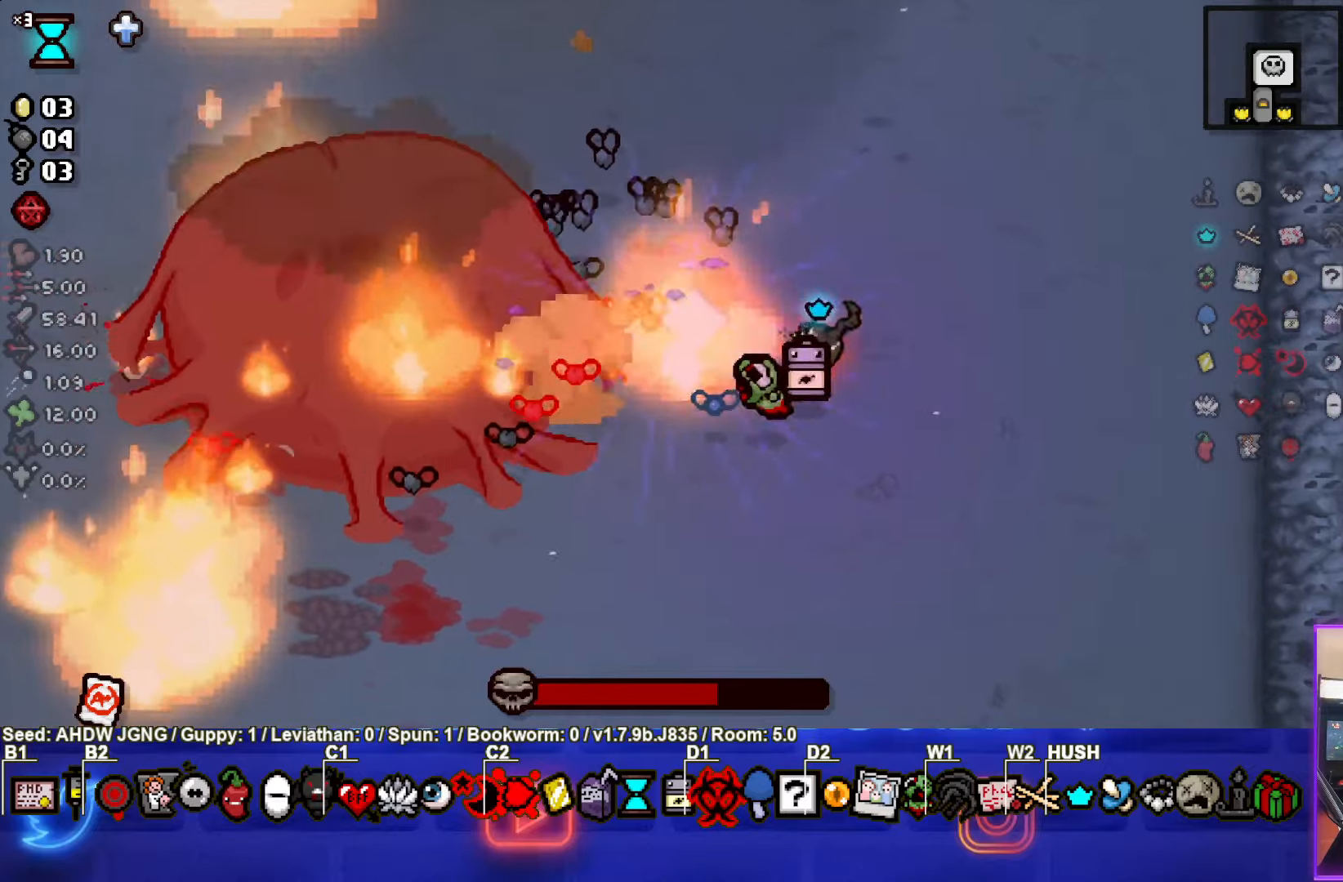
{"buttons": ["SQUARE"], "left_stick": "up", "events": [[367, "left_stick", "up"]]}
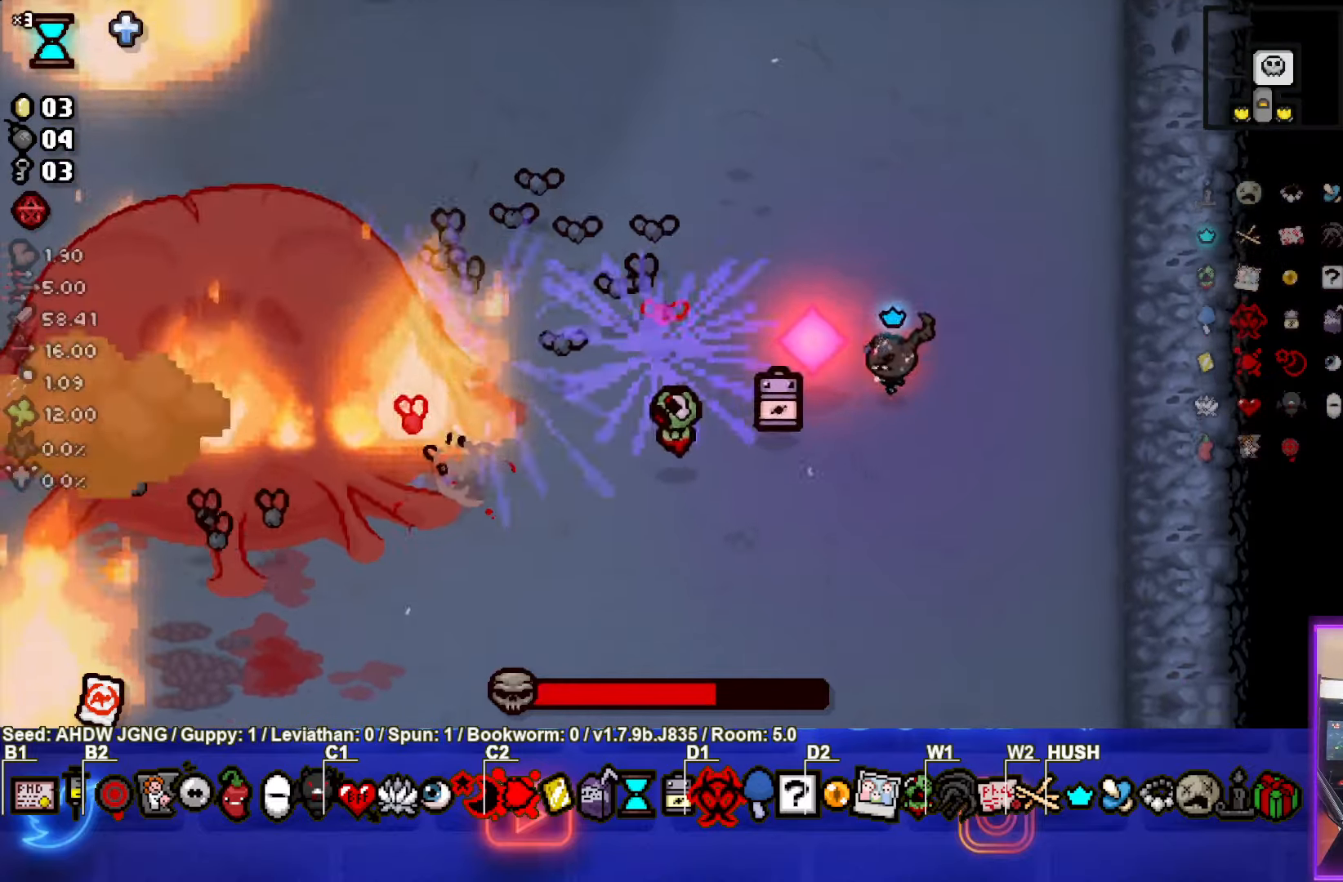
{"buttons": ["SQUARE"], "left_stick": "center", "events": [[117, "left_stick", "center"], [250, "left_stick", "left"], [400, "left_stick", "center"]]}
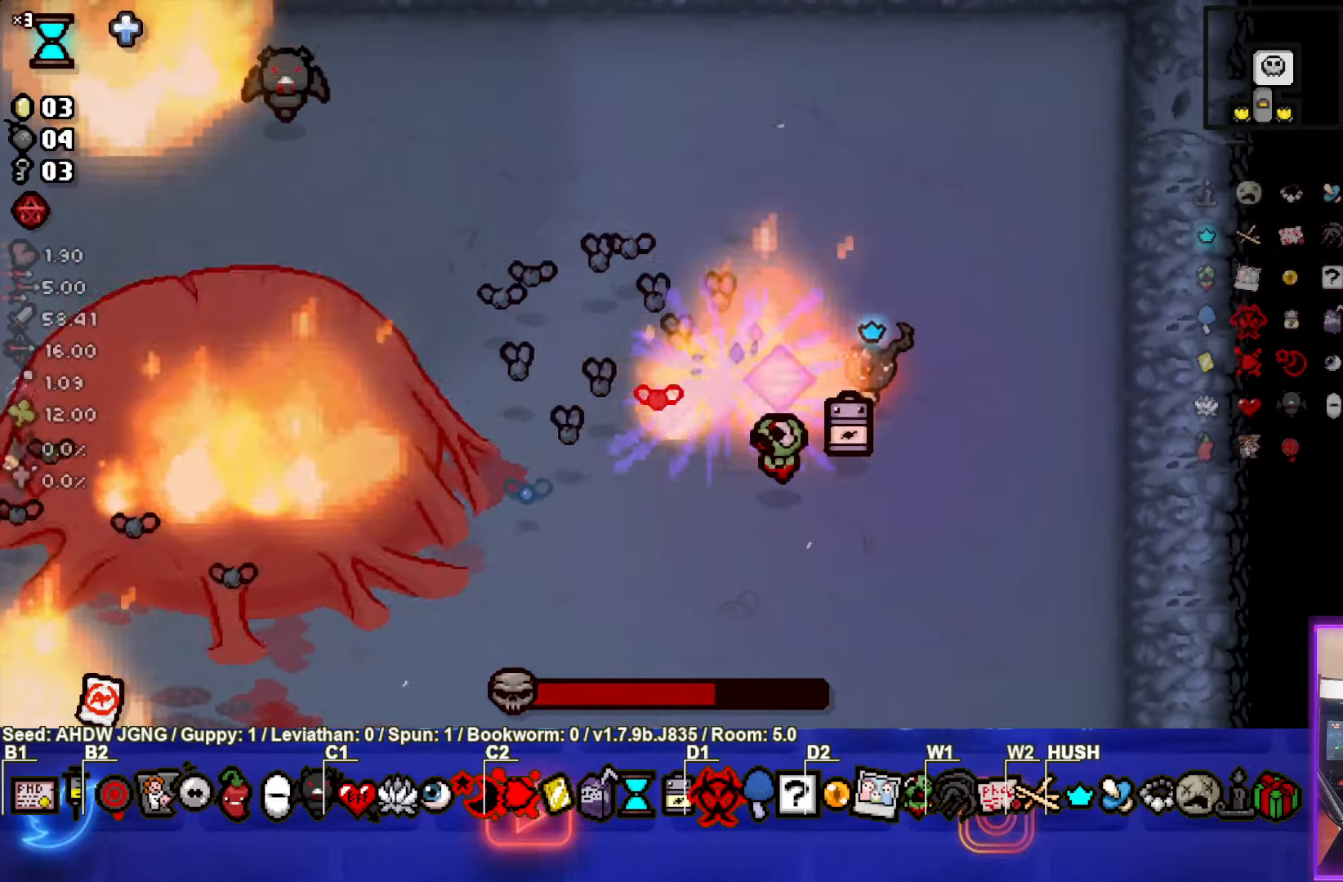
{"buttons": ["SQUARE"], "left_stick": "center", "events": []}
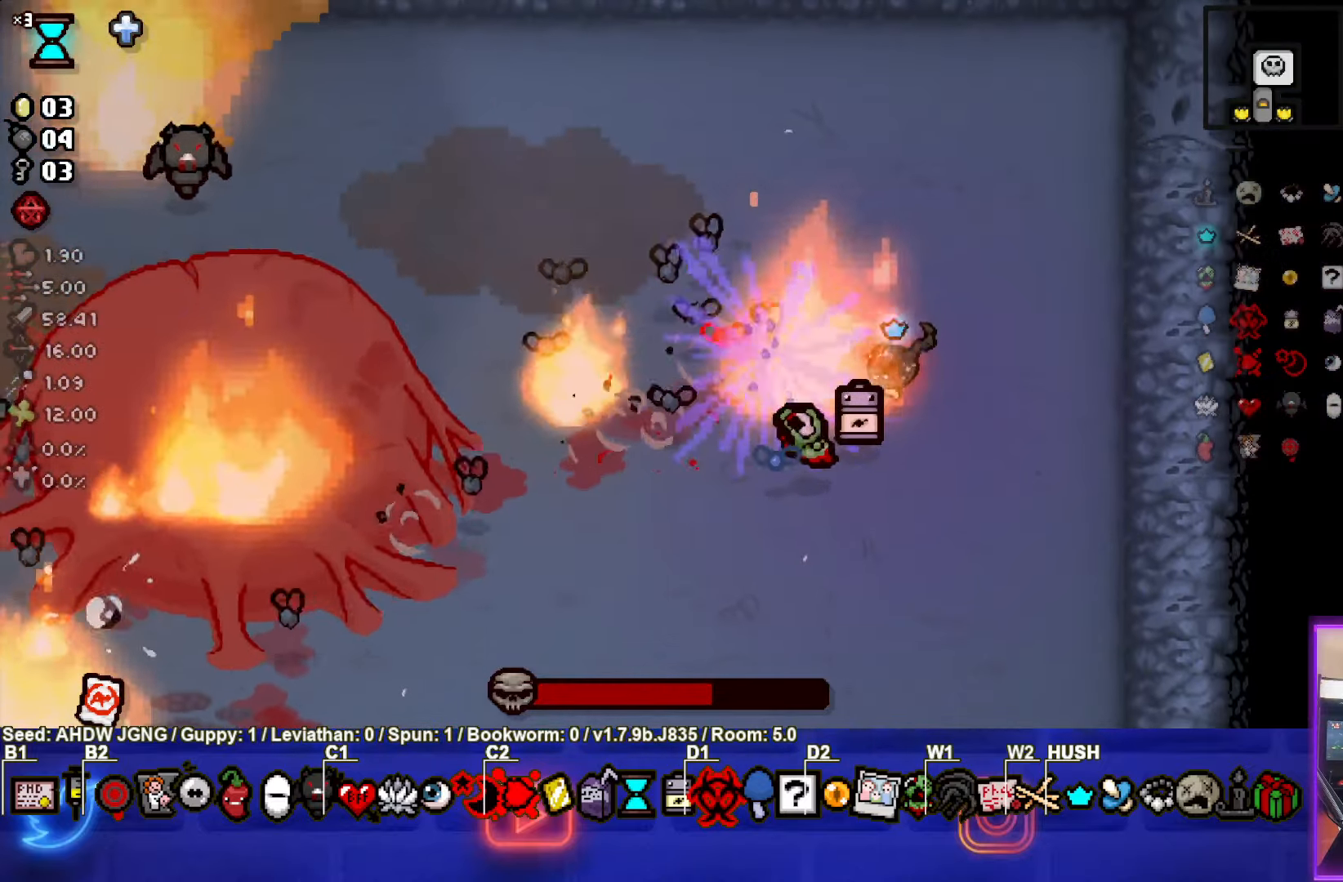
{"buttons": ["SQUARE"], "left_stick": "center", "events": []}
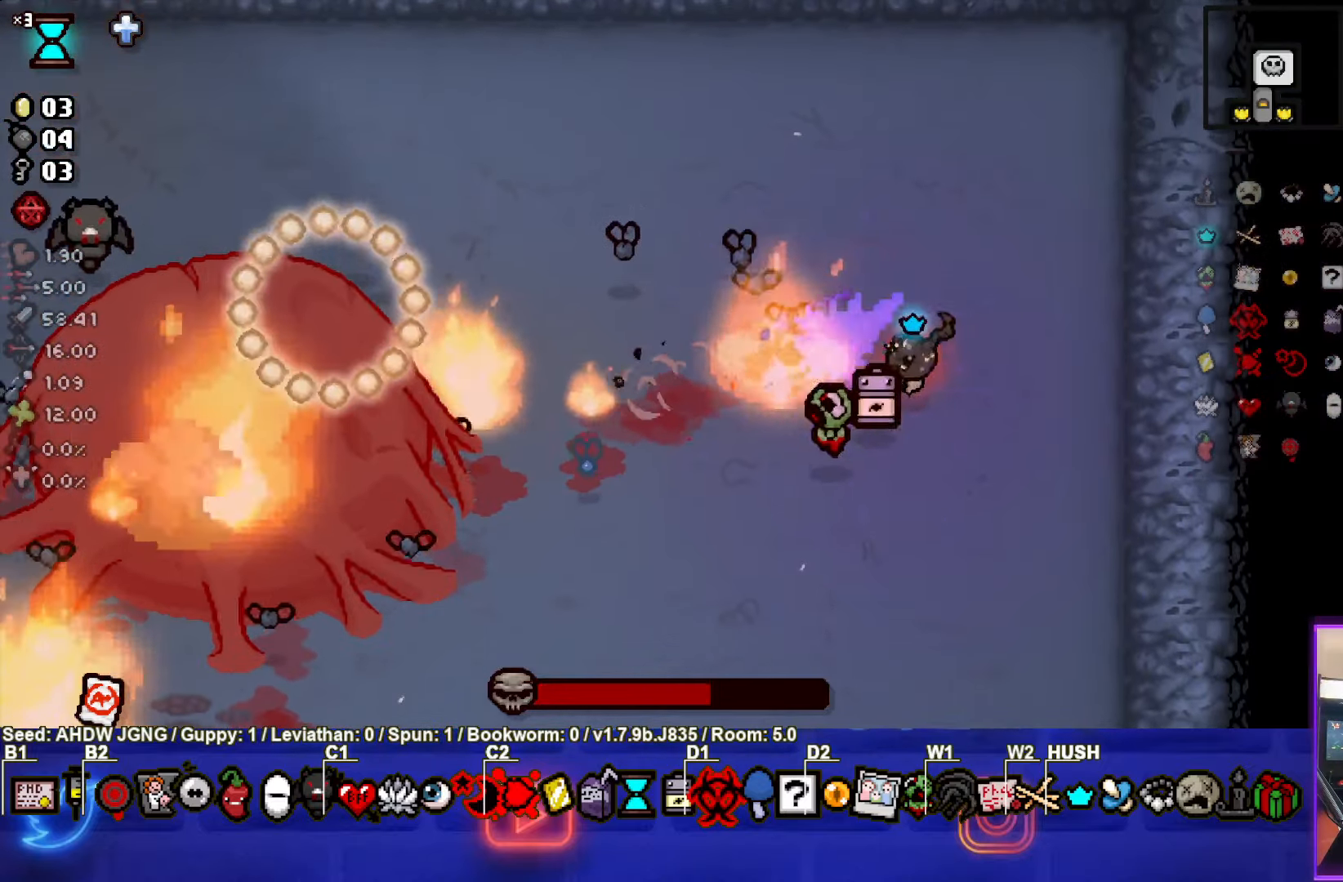
{"buttons": ["SQUARE"], "left_stick": "right", "events": [[83, "left_stick", "up-right"], [350, "left_stick", "right"]]}
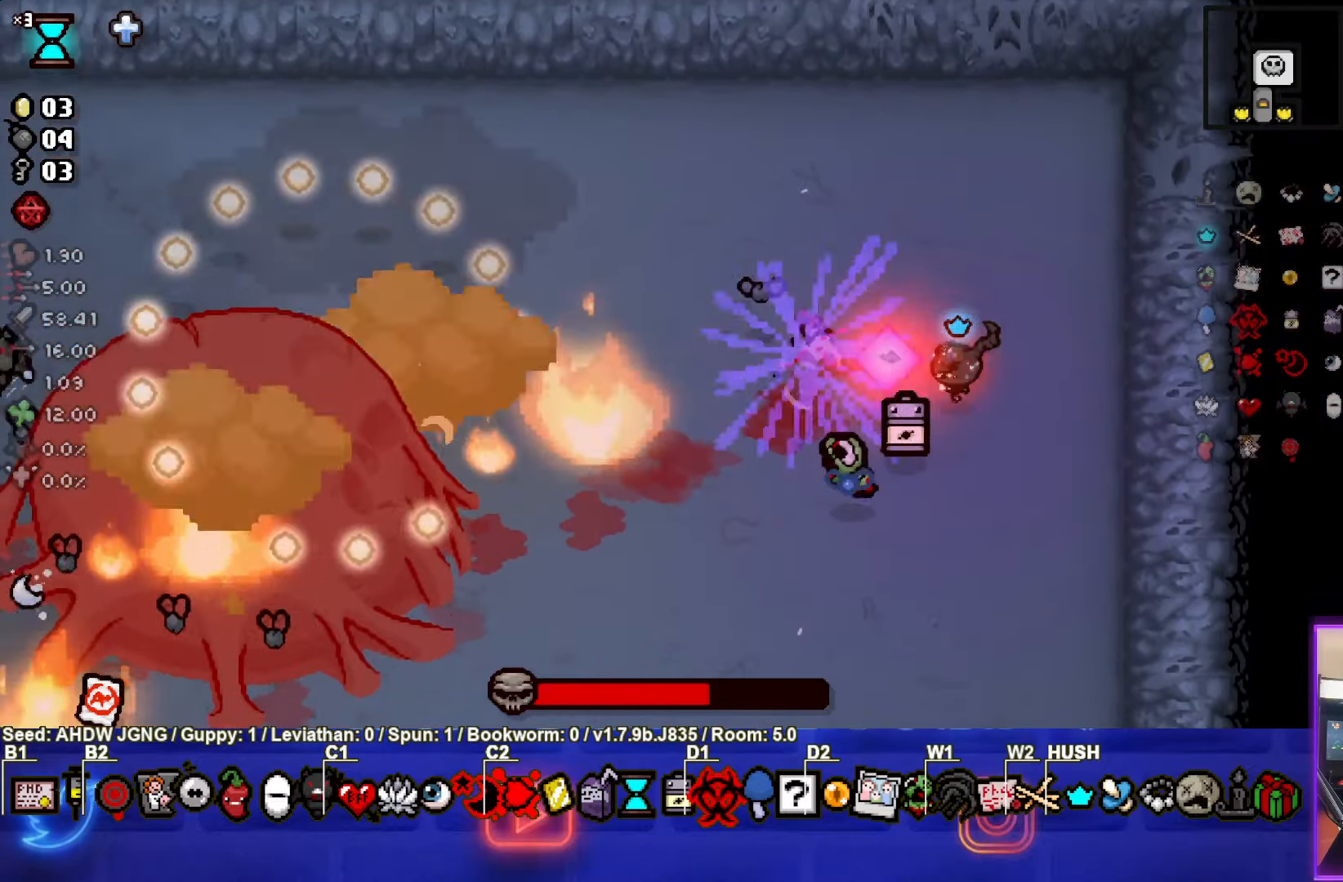
{"buttons": ["SQUARE"], "left_stick": "right", "events": [[250, "left_stick", "down-left"], [467, "left_stick", "right"]]}
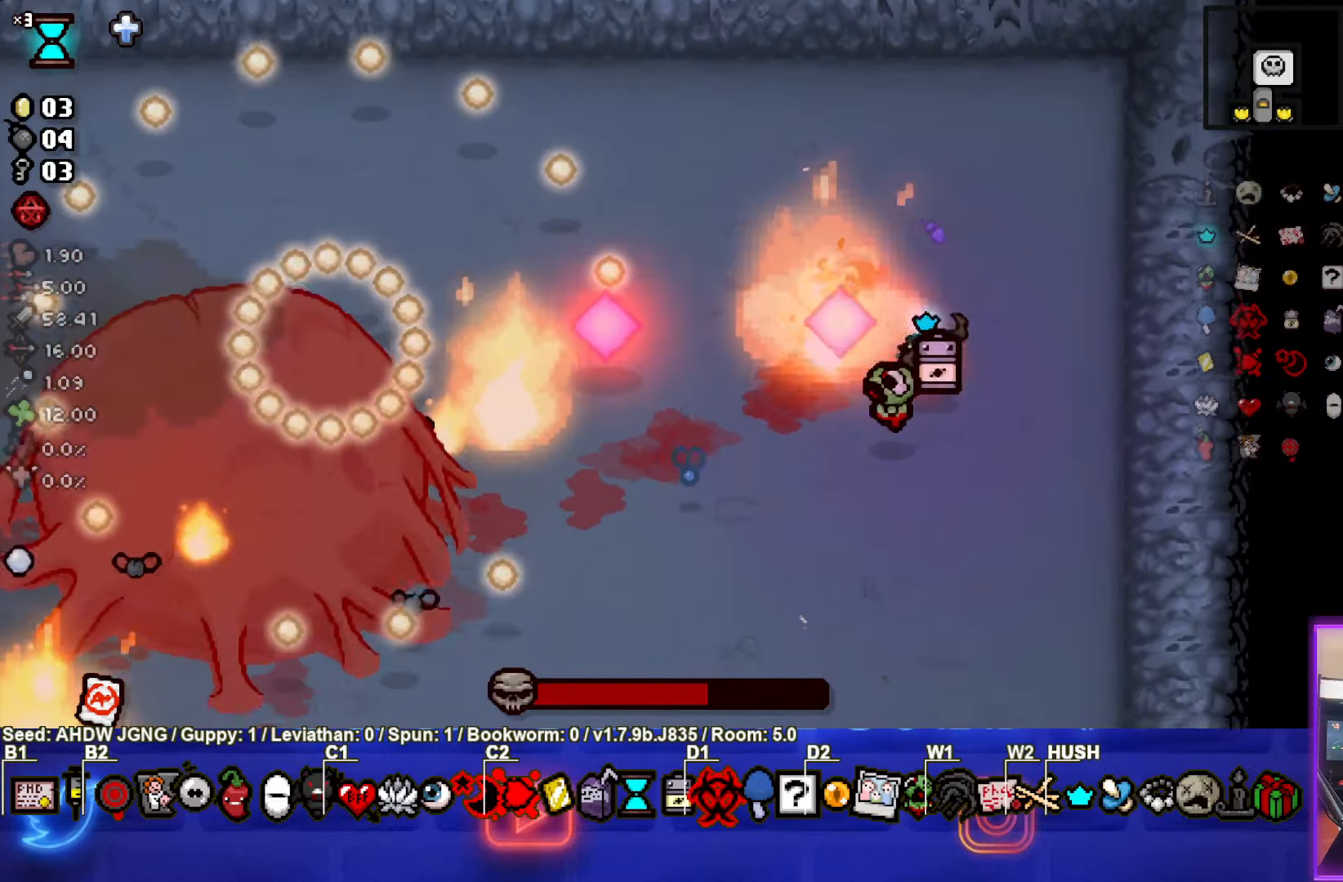
{"buttons": ["SQUARE"], "left_stick": "left", "events": [[50, "left_stick", "down-left"], [267, "left_stick", "center"], [400, "left_stick", "left"]]}
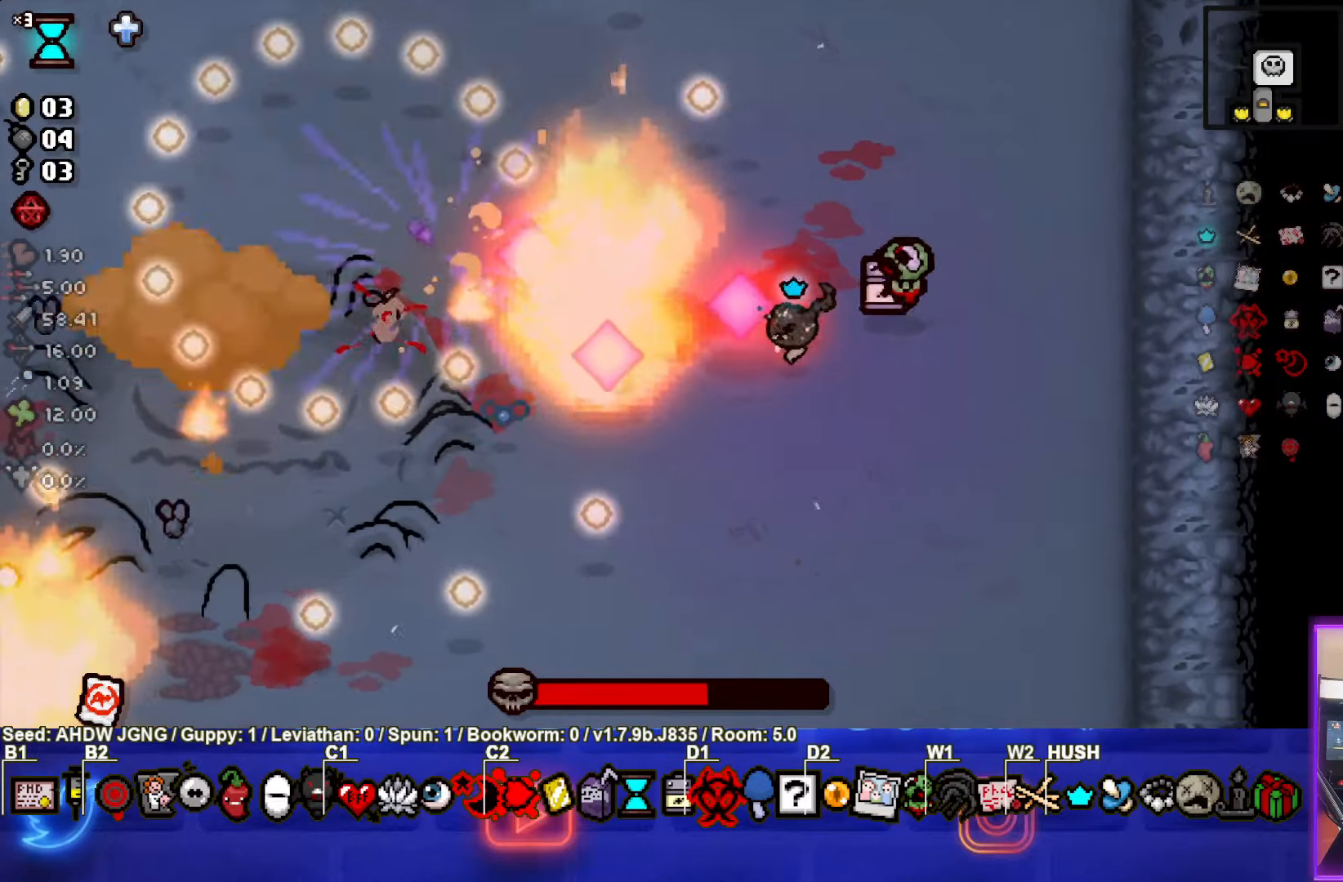
{"buttons": ["SQUARE"], "left_stick": "left", "events": []}
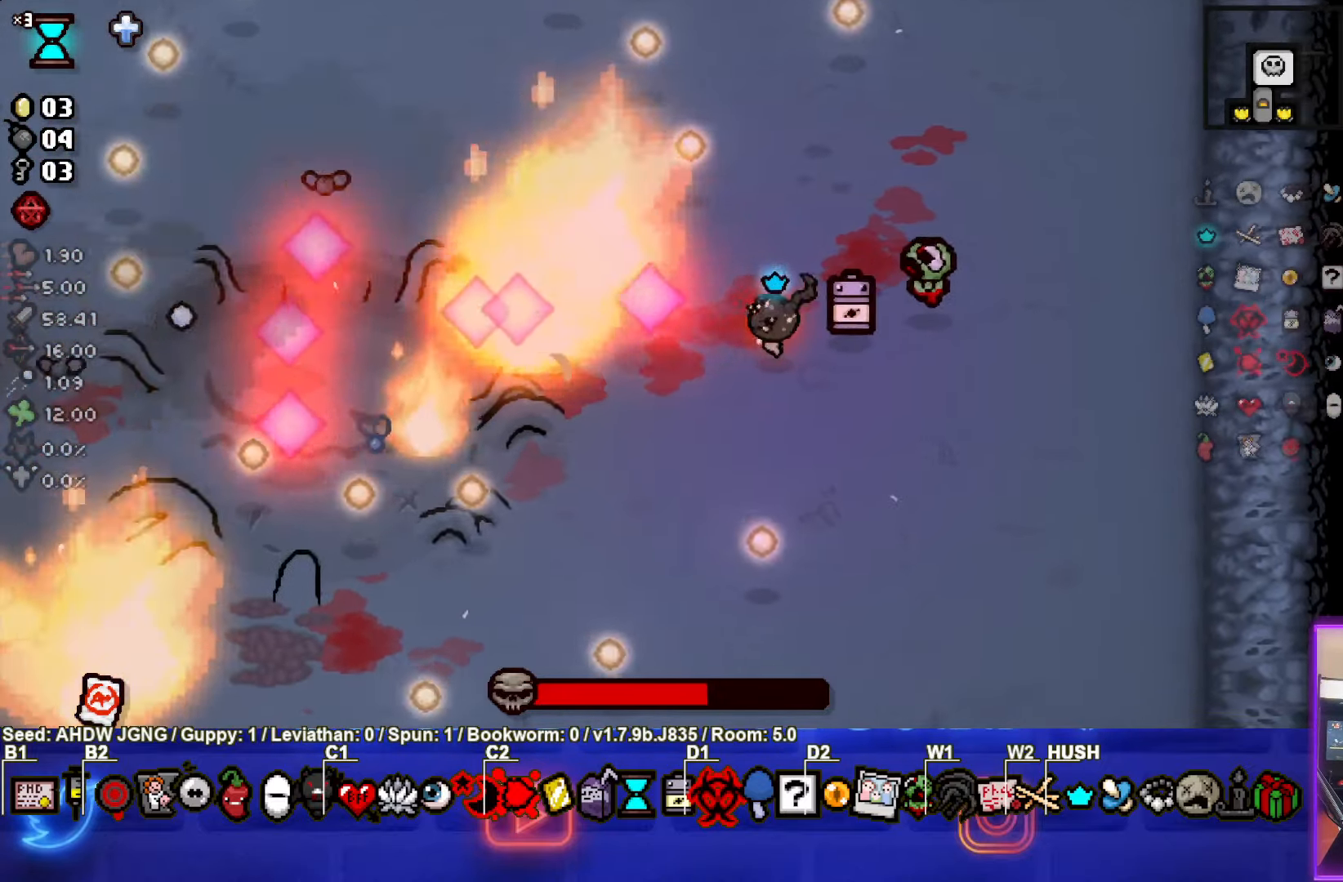
{"buttons": ["SQUARE"], "left_stick": "center"}